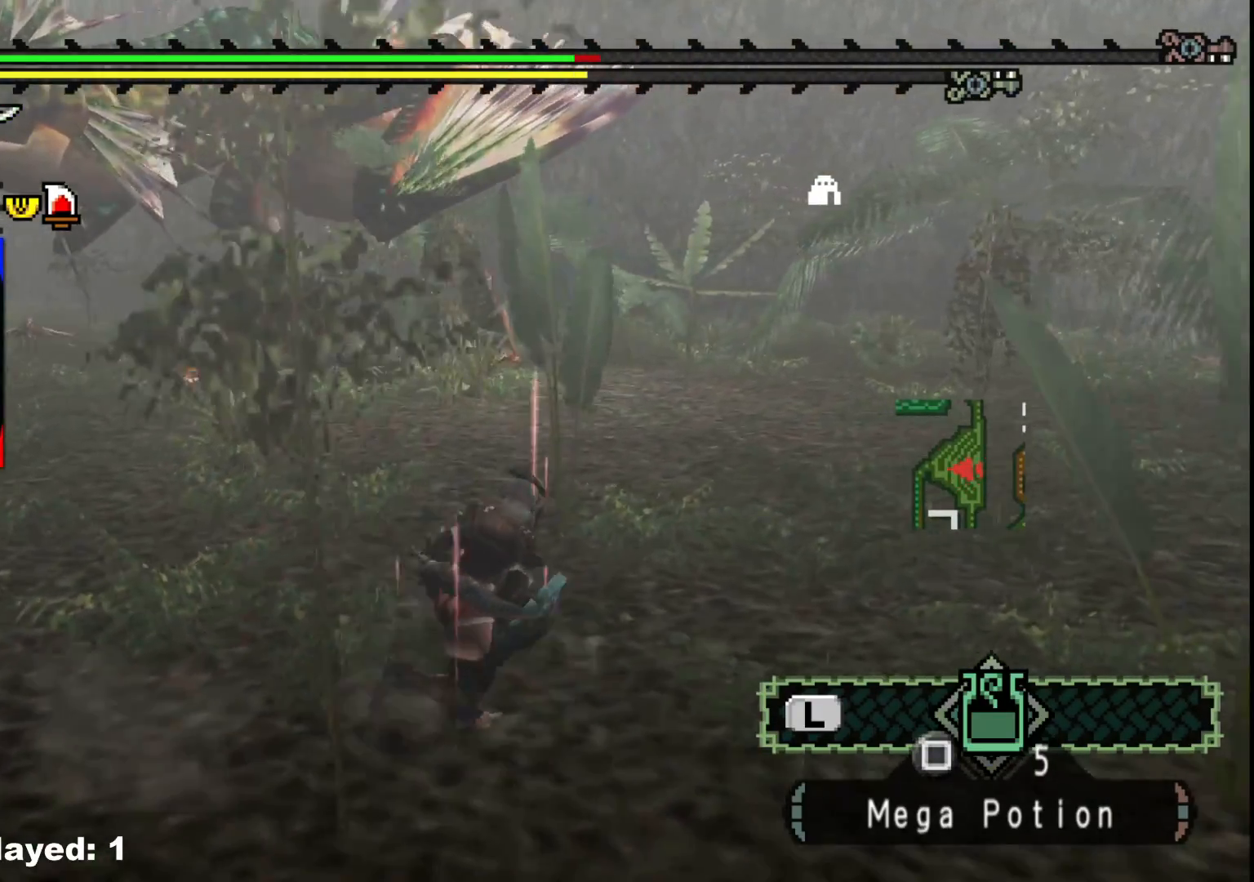
Gameplay with a controller (Xbox layout); each line is a JSON object with the inputs held at the frame after it (dt_ms = milliseconds from this image to that frame). "events" lists button and stick changes between this image and that frame as [ms after this image, input, new state], when the widget could be followed in between. Not read: L2 L3 R3 Y.
{"dt_ms": 1000, "buttons": ["R1"], "left_stick": "right", "right_stick": "center", "events": [[67, "right_stick", "center"], [467, "right_stick", "left"], [633, "right_stick", "center"], [767, "left_stick", "right"], [800, "R1", "down"]]}
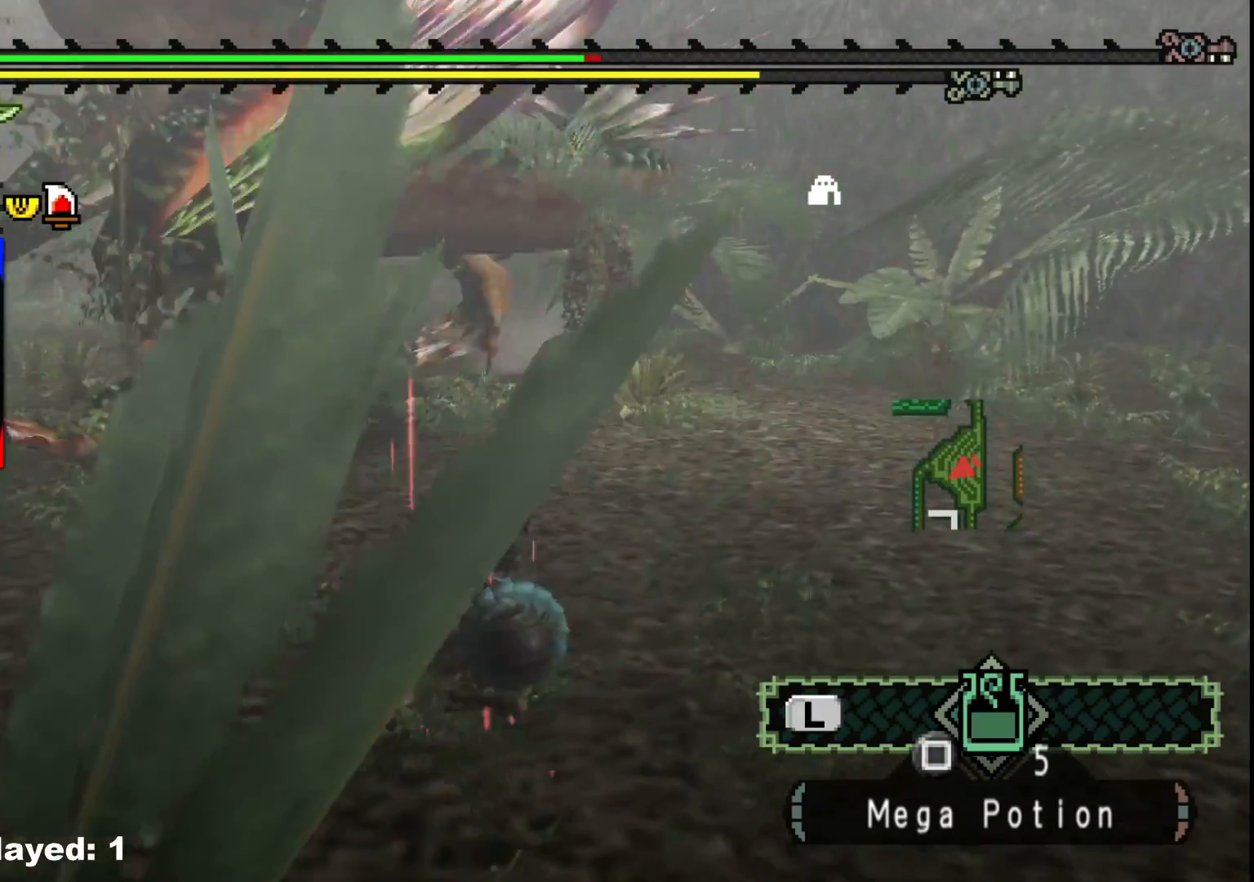
{"dt_ms": 500, "buttons": ["X"], "left_stick": "down-right", "right_stick": "center", "events": [[333, "R1", "up"], [367, "left_stick", "down-right"], [417, "X", "down"]]}
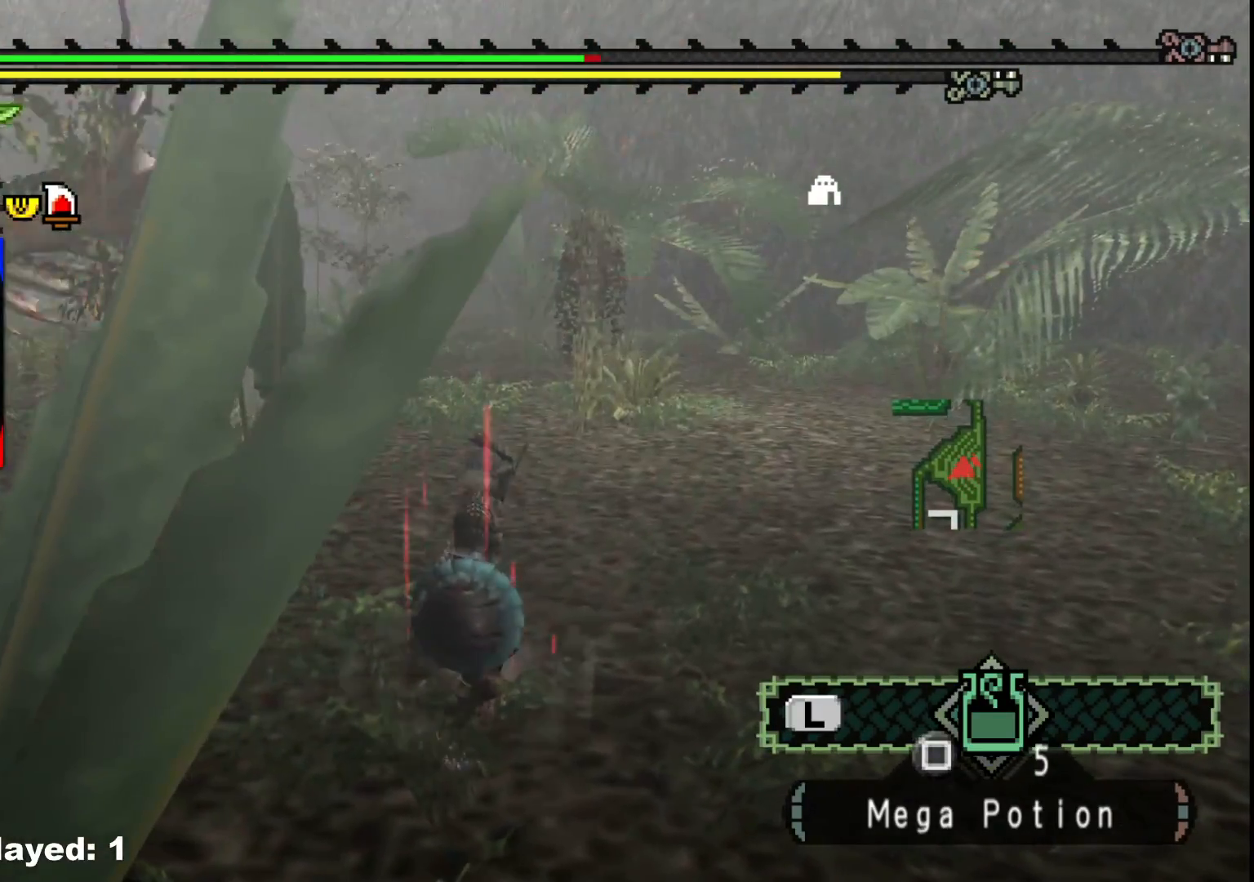
{"dt_ms": 500, "buttons": [], "left_stick": "down", "right_stick": "center", "events": [[17, "X", "up"], [67, "X", "down"], [100, "left_stick", "down"], [150, "X", "up"], [217, "X", "down"], [300, "X", "up"], [367, "X", "down"], [467, "X", "up"]]}
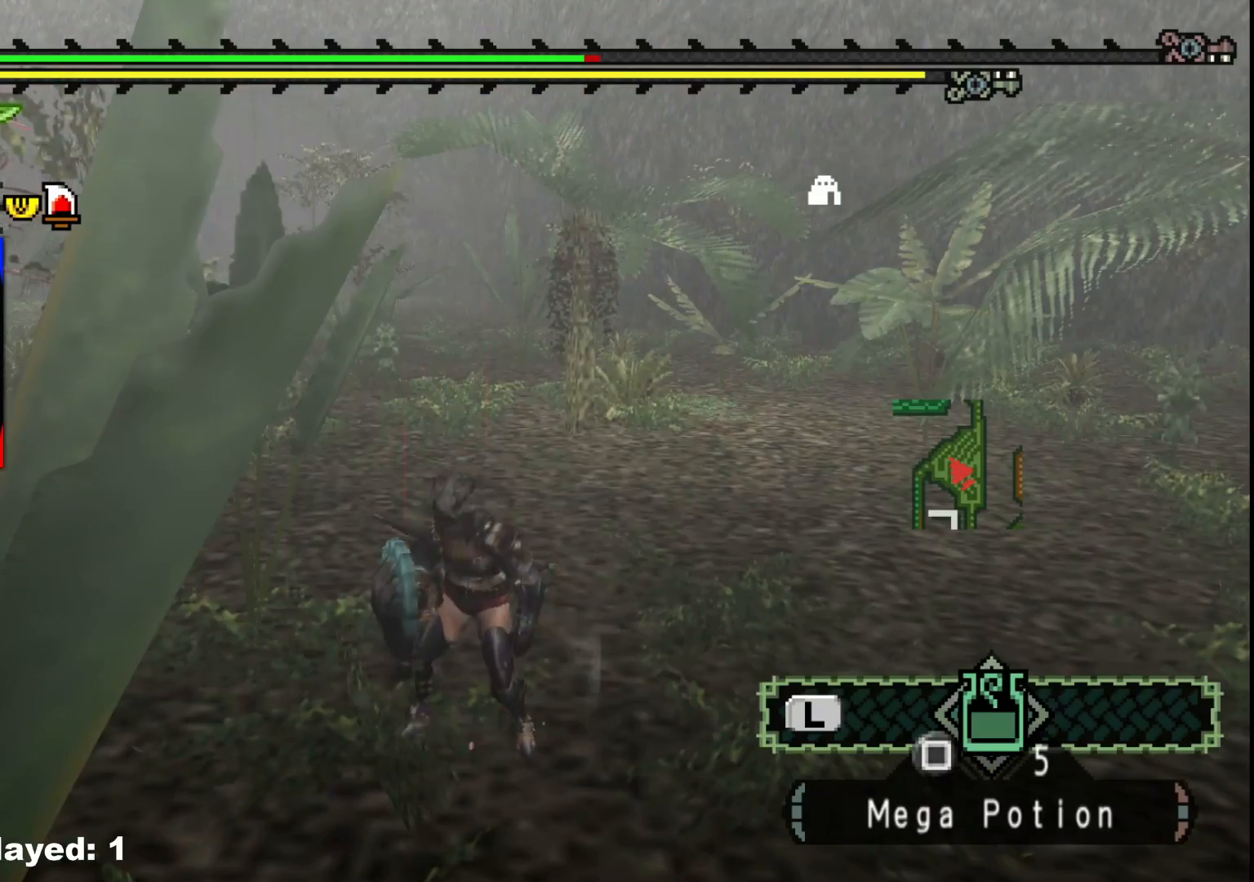
{"dt_ms": 500, "buttons": [], "left_stick": "center", "right_stick": "center", "events": [[83, "right_stick", "left"], [117, "left_stick", "center"], [417, "right_stick", "center"]]}
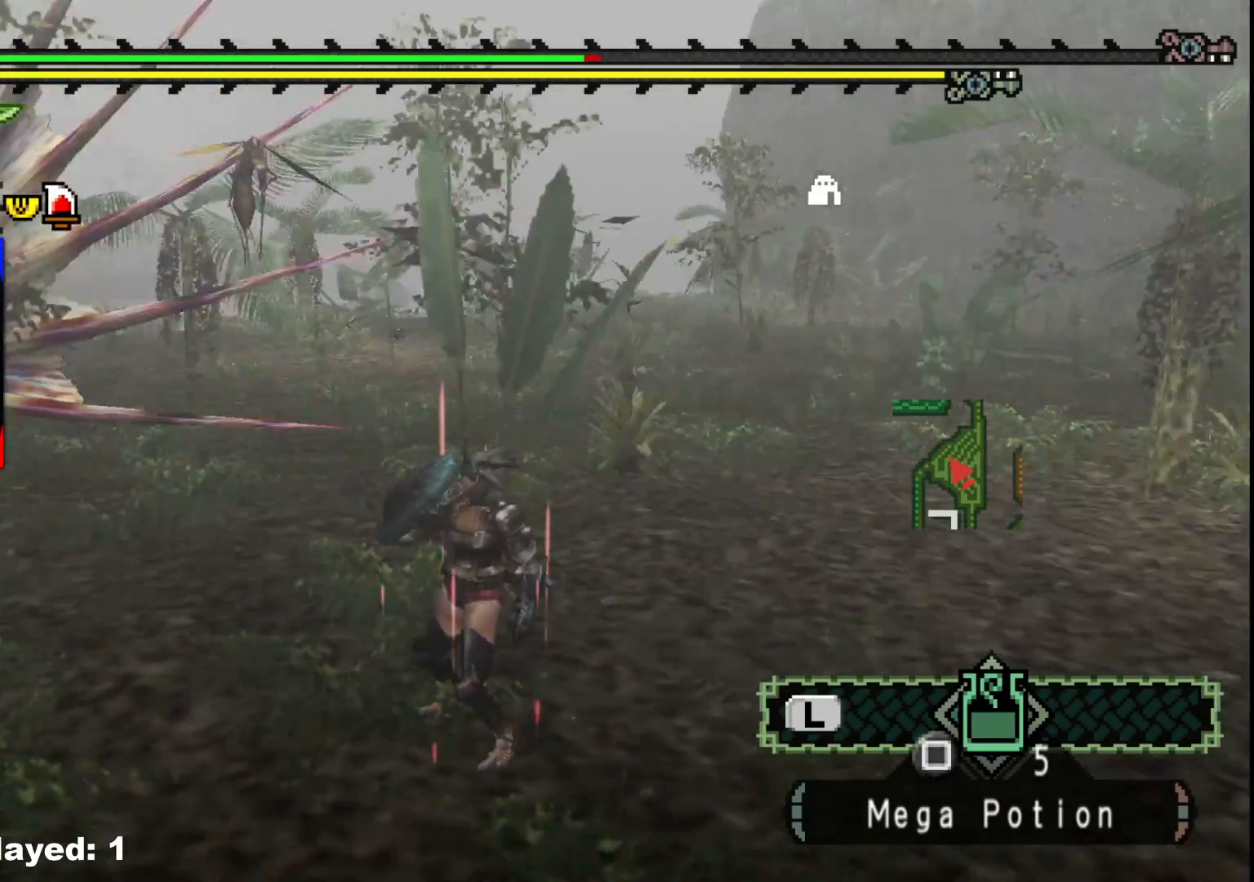
{"dt_ms": 500, "buttons": [], "left_stick": "left", "right_stick": "left", "events": [[67, "left_stick", "left"], [467, "right_stick", "left"]]}
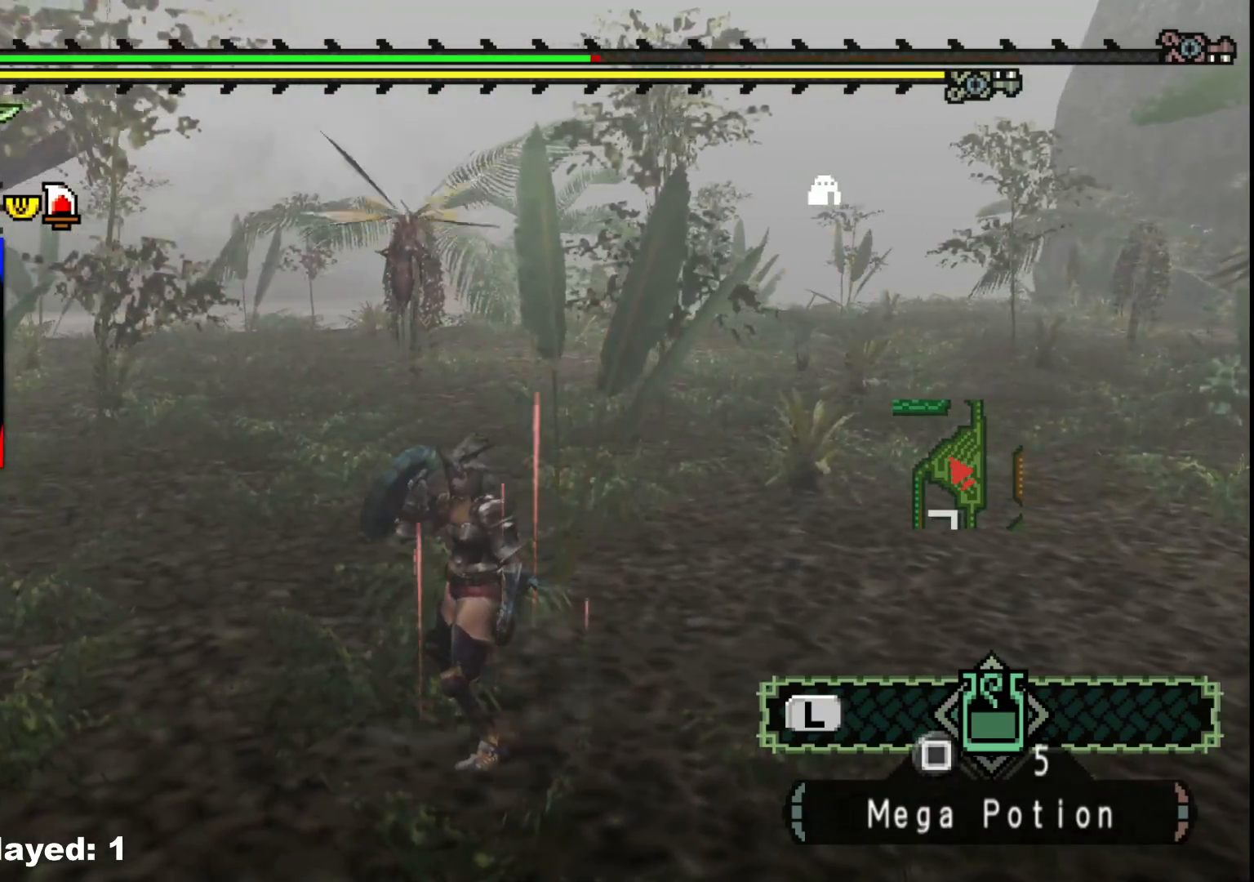
{"dt_ms": 500, "buttons": [], "left_stick": "left", "right_stick": "center", "events": [[167, "right_stick", "center"]]}
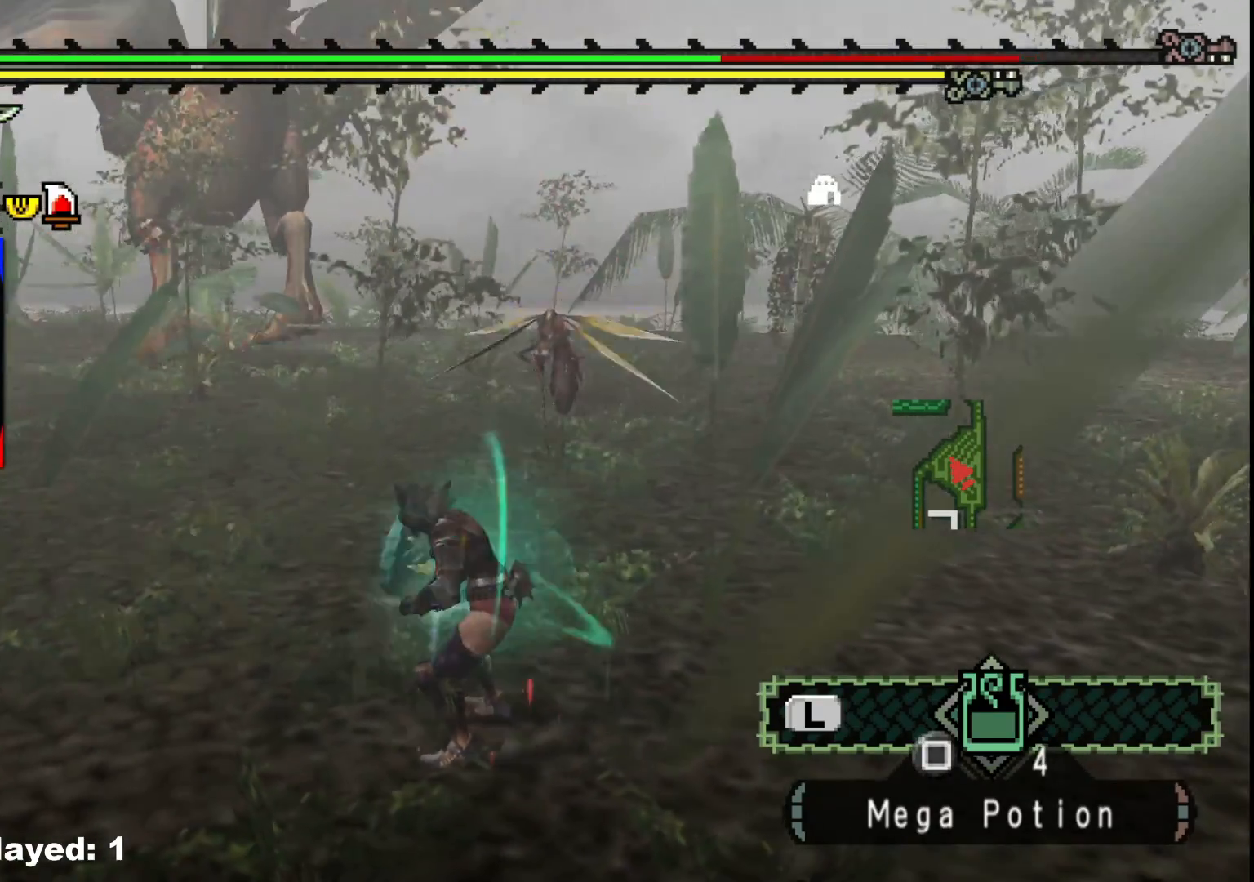
{"dt_ms": 500, "buttons": [], "left_stick": "left", "right_stick": "center", "events": [[300, "right_stick", "left"], [383, "right_stick", "center"]]}
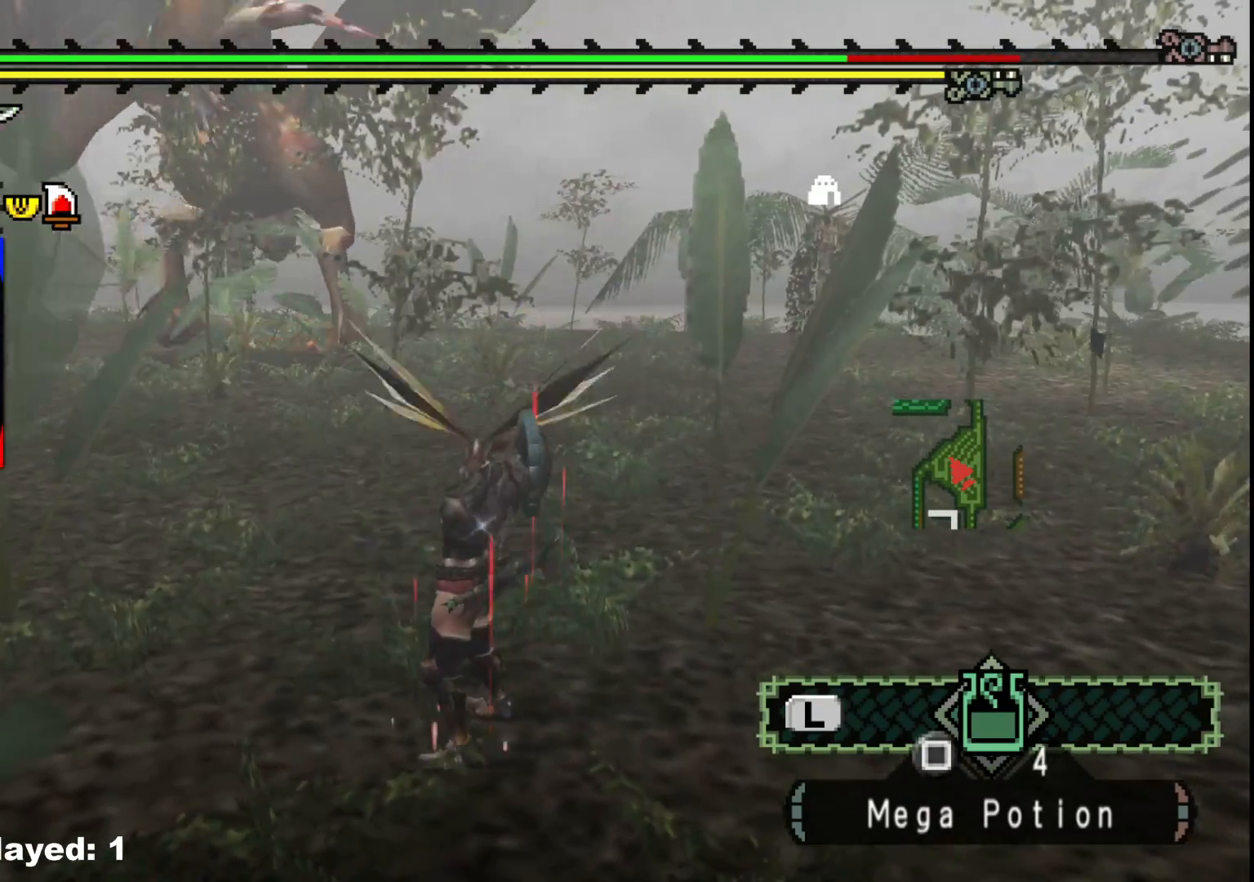
{"dt_ms": 500, "buttons": ["R1"], "left_stick": "up-left", "right_stick": "center", "events": [[167, "left_stick", "up-left"], [167, "right_stick", "left"], [217, "R1", "down"], [333, "right_stick", "center"]]}
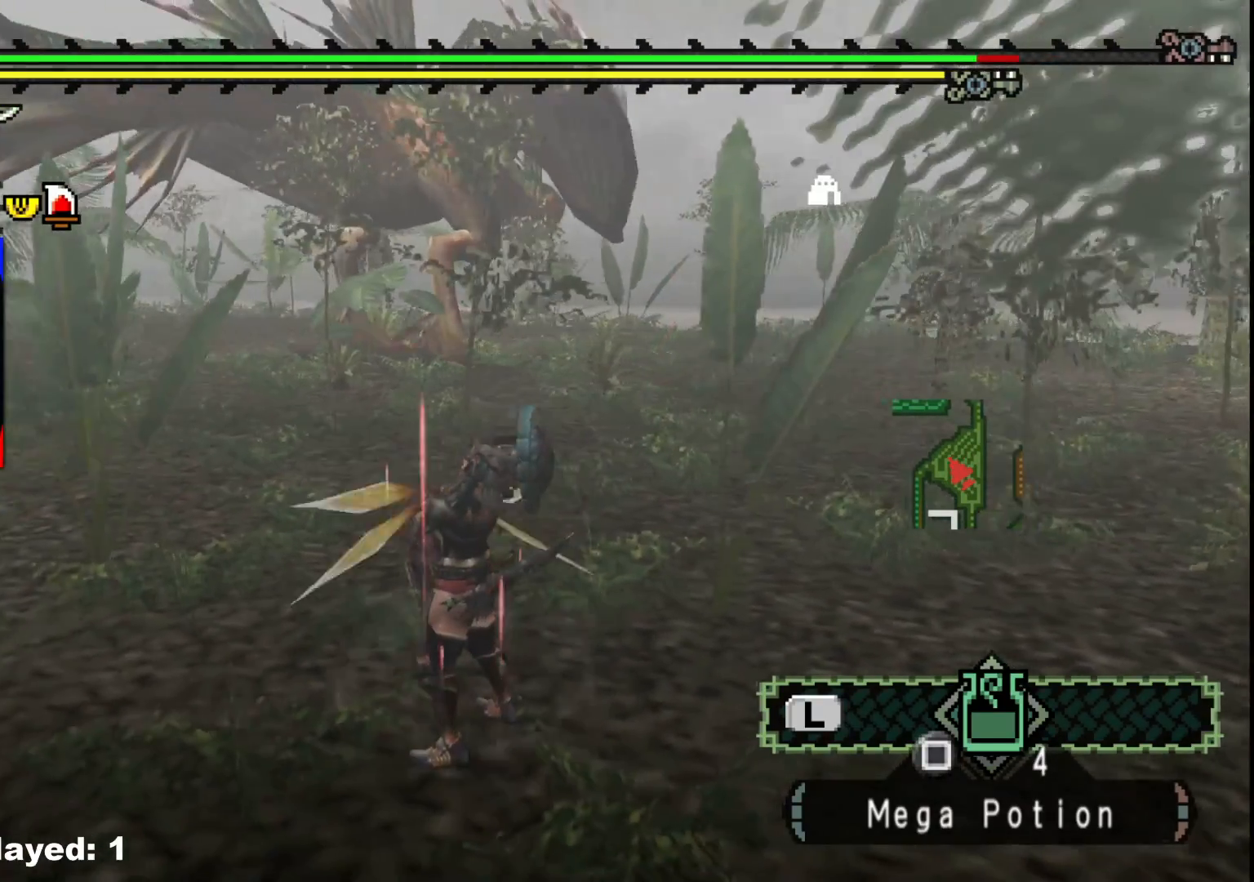
{"dt_ms": 500, "buttons": ["R1"], "left_stick": "left", "right_stick": "center", "events": [[400, "left_stick", "left"]]}
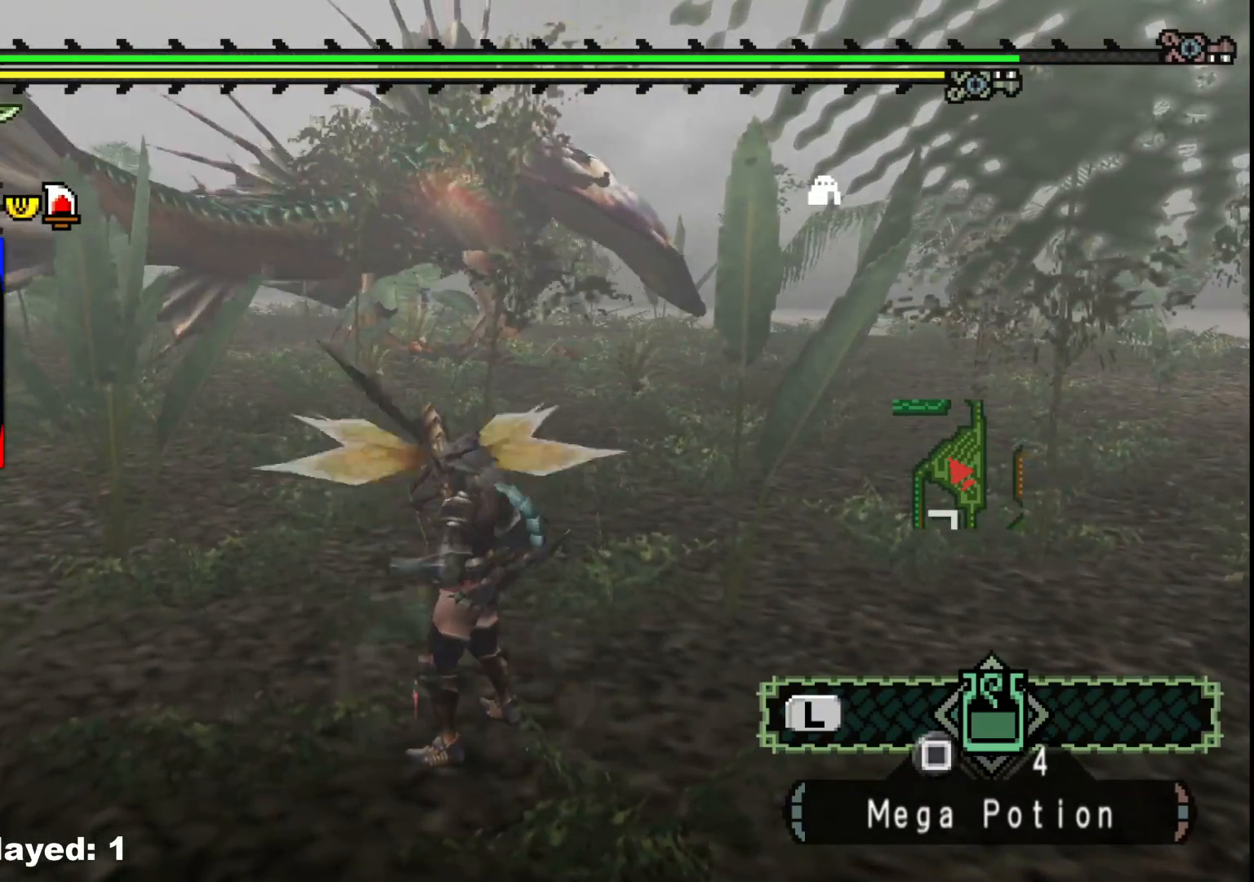
{"dt_ms": 500, "buttons": ["A"], "left_stick": "left", "right_stick": "center", "events": [[100, "R1", "up"], [150, "A", "down"], [233, "A", "up"], [317, "A", "down"], [400, "A", "up"], [500, "A", "down"]]}
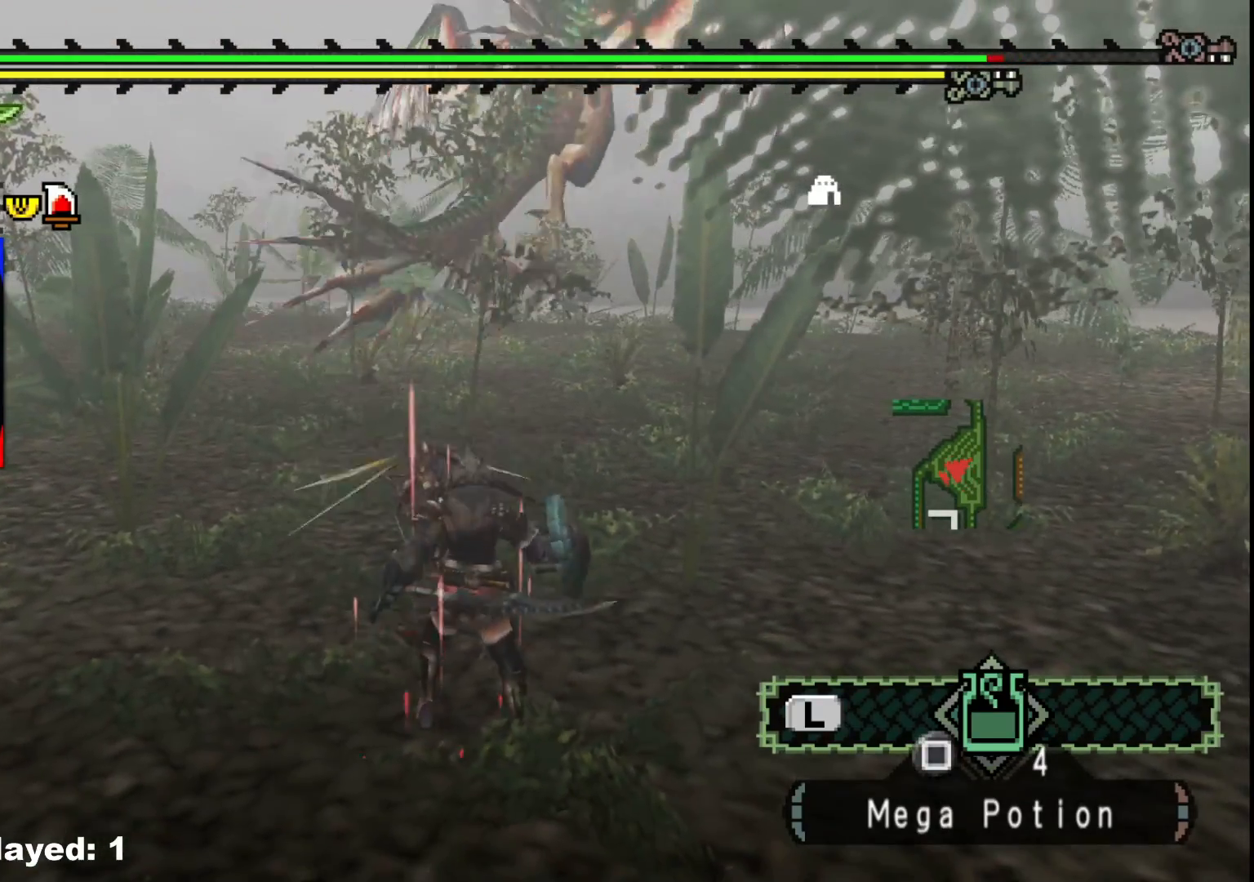
{"dt_ms": 500, "buttons": [], "left_stick": "left", "right_stick": "center", "events": [[100, "A", "up"]]}
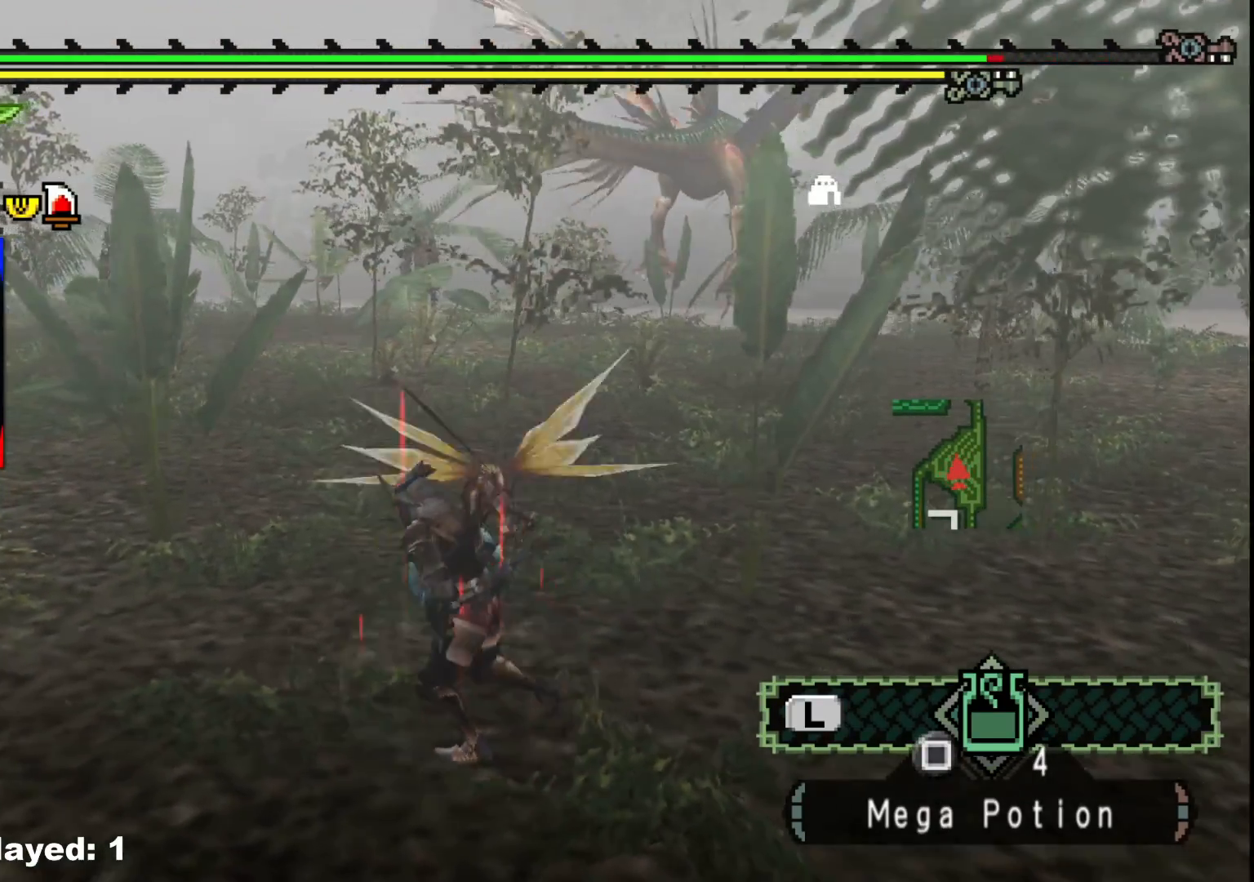
{"dt_ms": 500, "buttons": ["R1"], "left_stick": "up-left", "right_stick": "center", "events": [[83, "right_stick", "right"], [283, "R1", "down"], [283, "right_stick", "center"], [317, "left_stick", "up-left"]]}
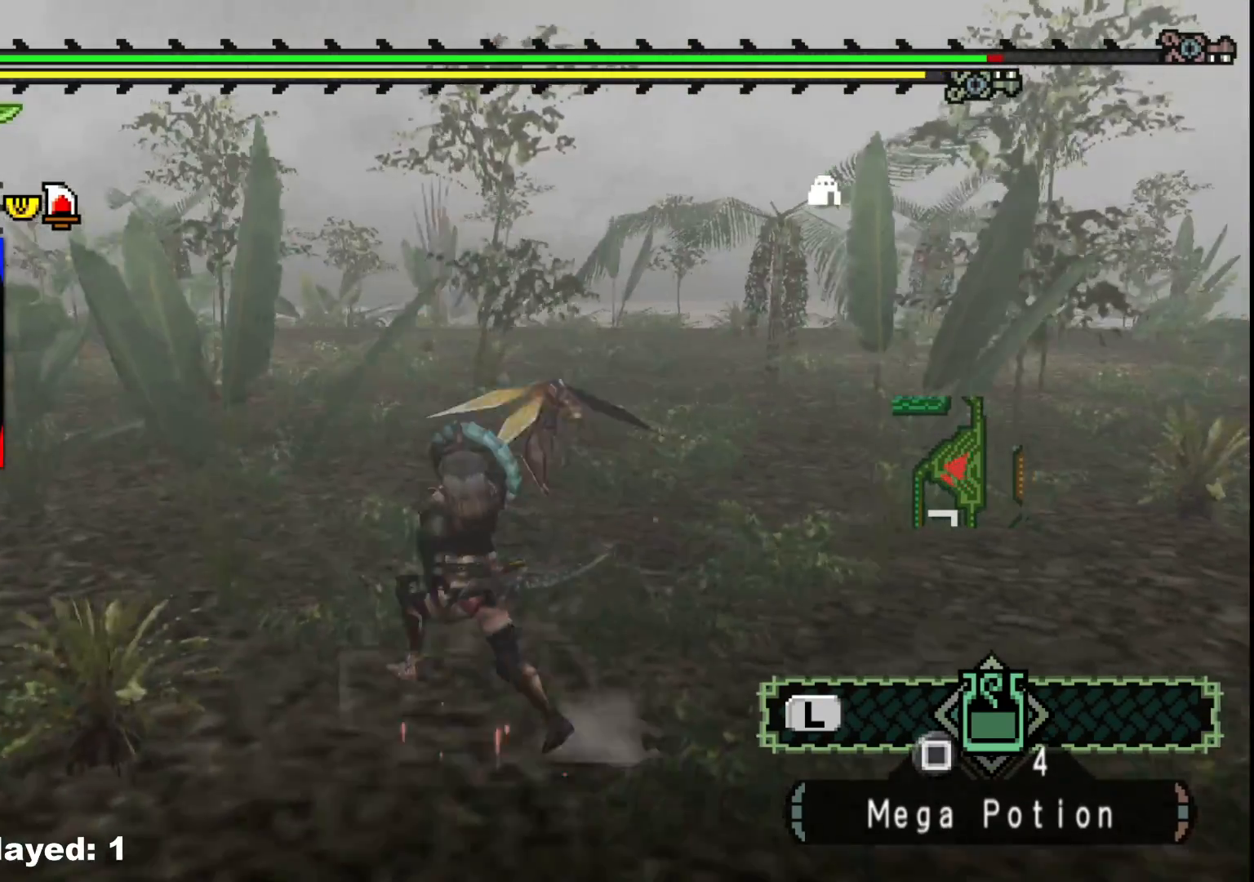
{"dt_ms": 500, "buttons": [], "left_stick": "up-left", "right_stick": "center", "events": [[67, "left_stick", "left"], [133, "right_stick", "right"], [333, "R1", "up"], [350, "left_stick", "up-left"], [417, "right_stick", "center"]]}
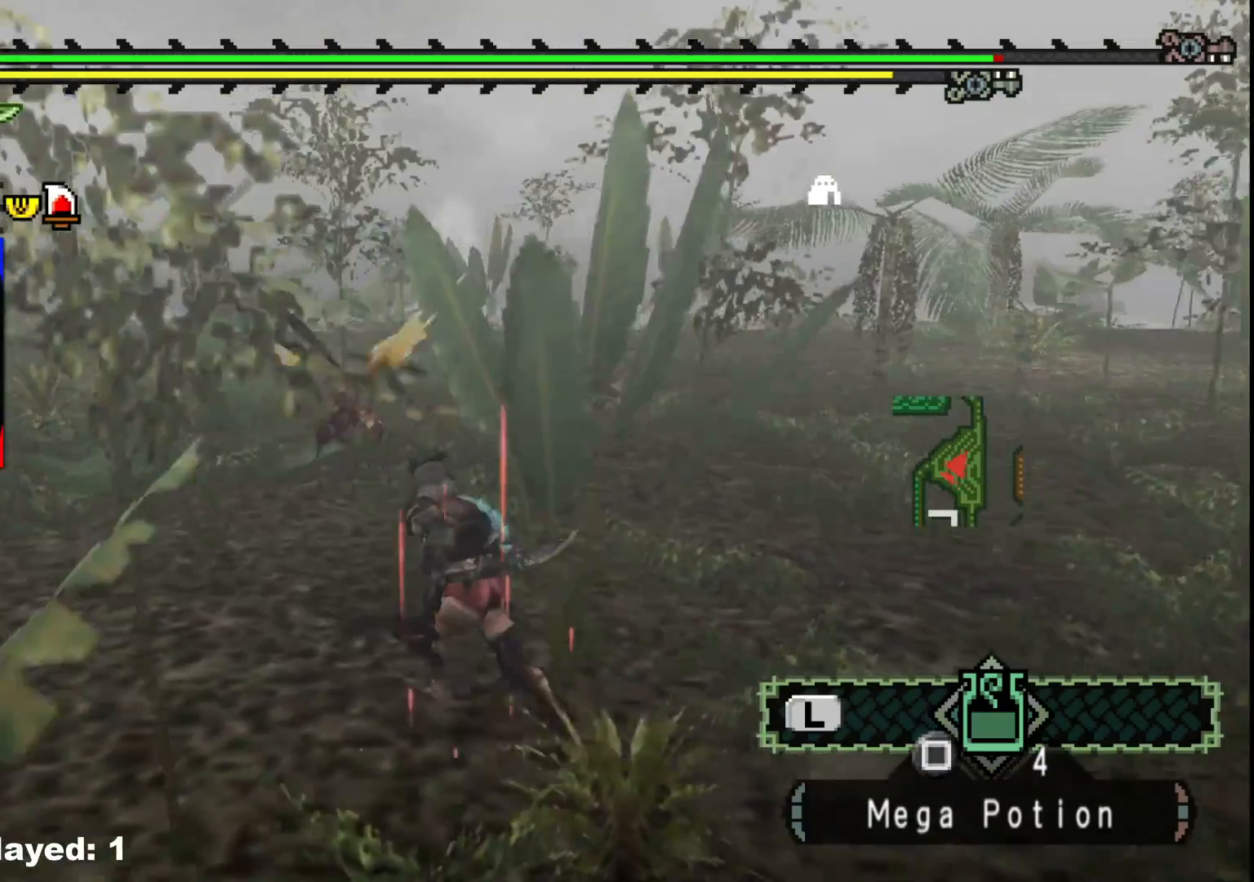
{"dt_ms": 500, "buttons": [], "left_stick": "up", "right_stick": "center", "events": [[267, "left_stick", "up"]]}
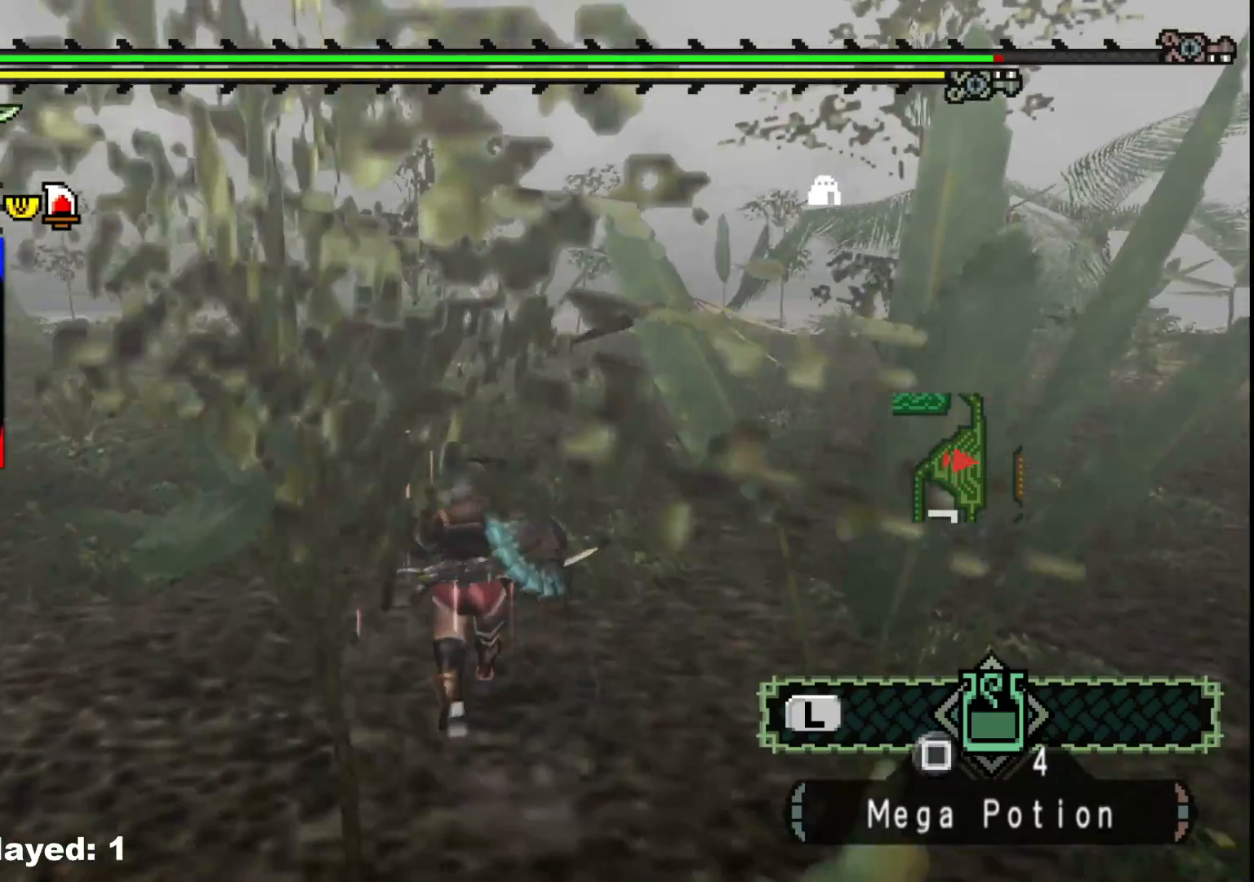
{"dt_ms": 500, "buttons": [], "left_stick": "up", "right_stick": "center", "events": []}
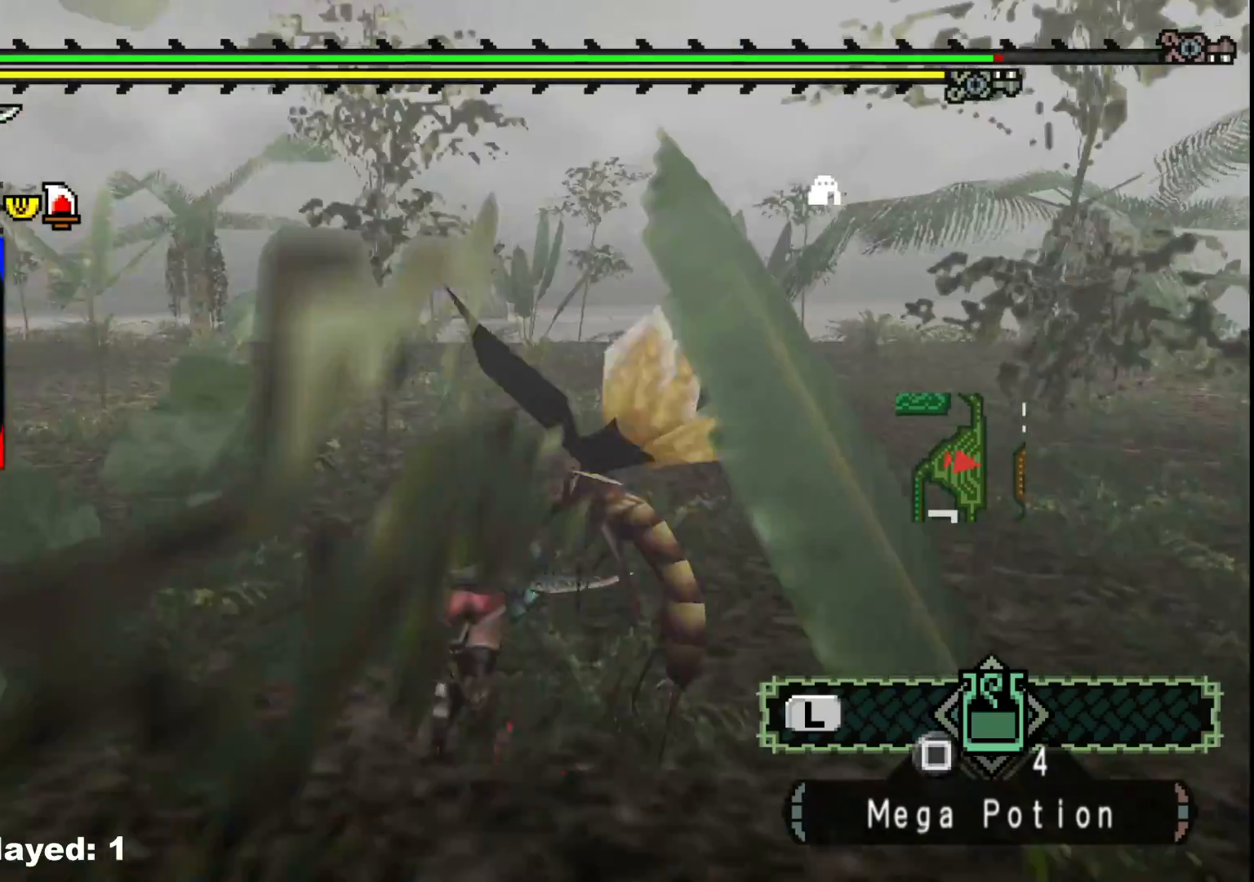
{"dt_ms": 500, "buttons": [], "left_stick": "up-left", "right_stick": "center", "events": [[233, "left_stick", "up-left"]]}
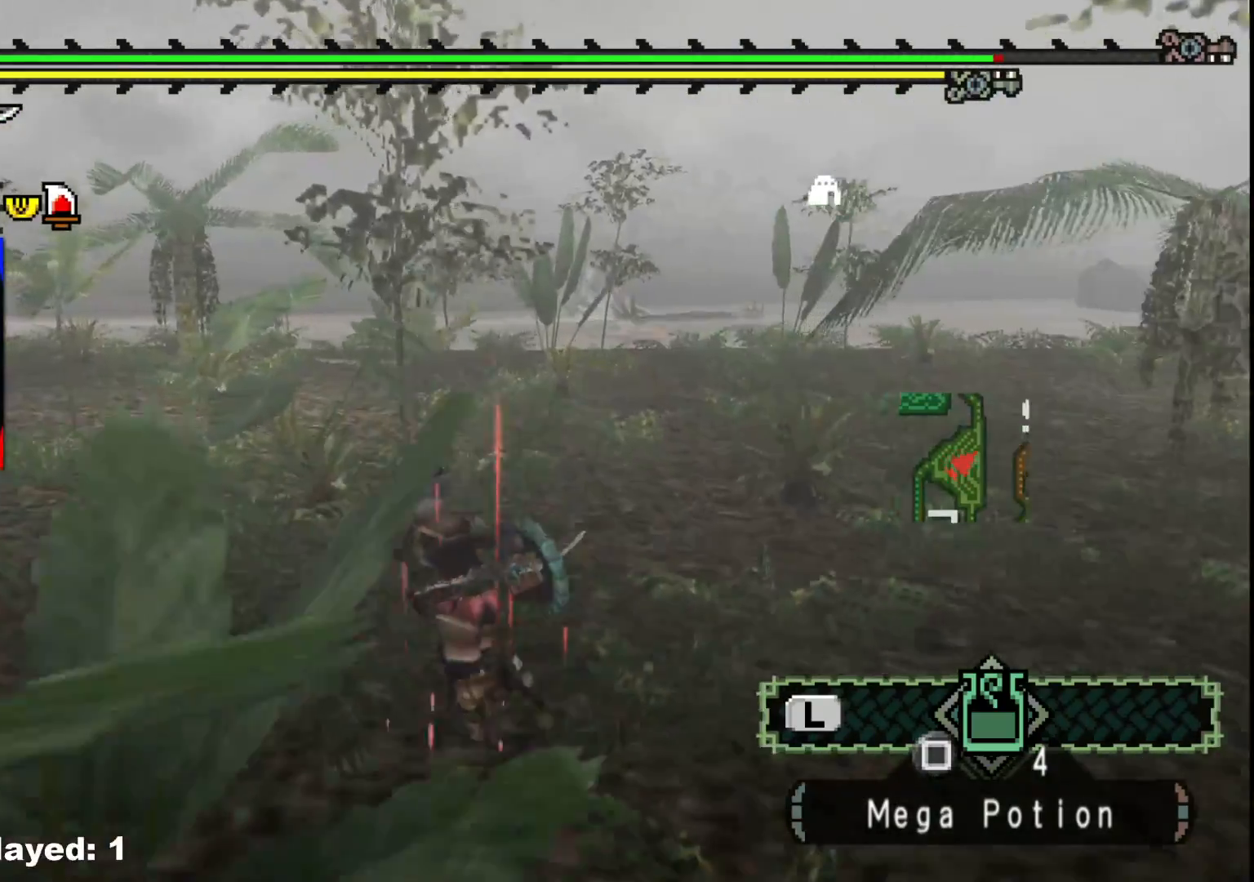
{"dt_ms": 500, "buttons": [], "left_stick": "up-left", "right_stick": "center", "events": []}
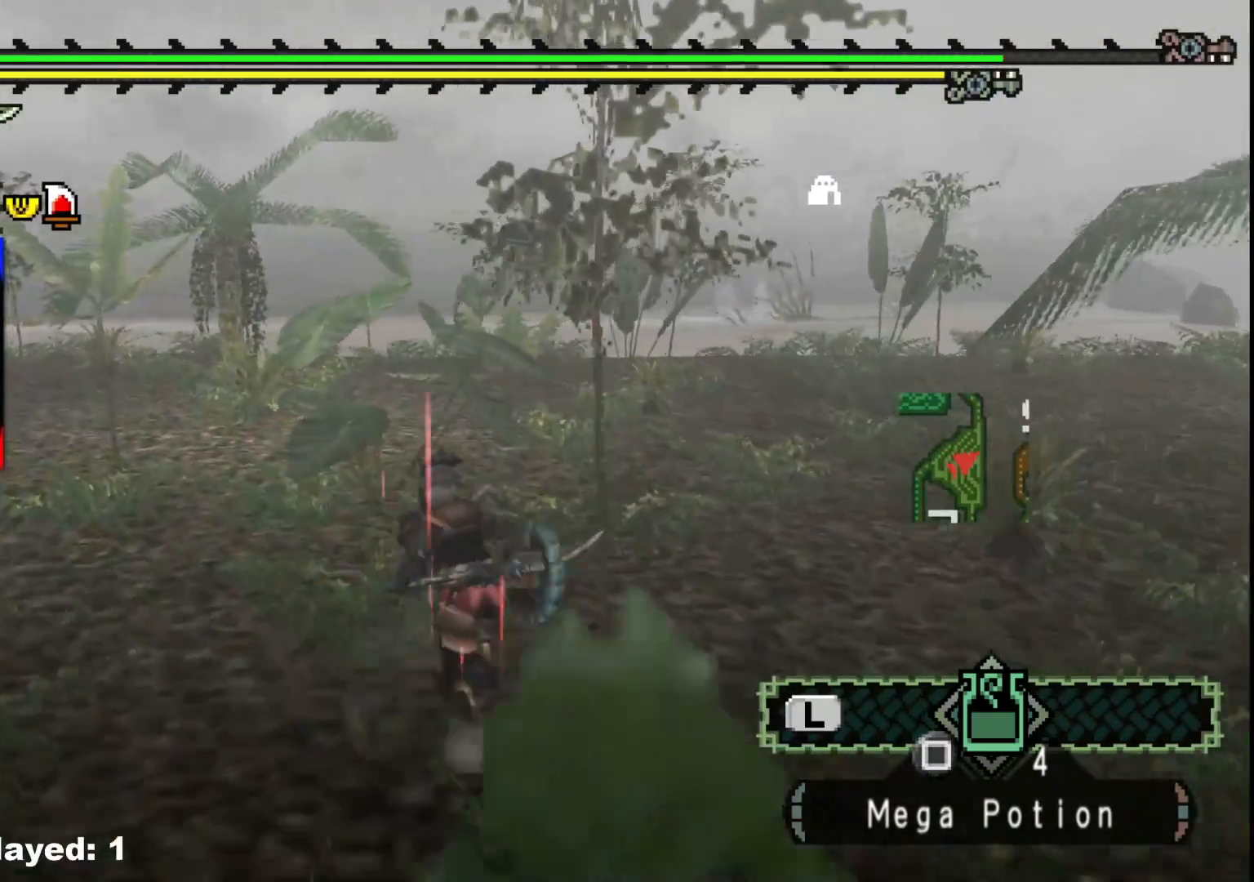
{"dt_ms": 500, "buttons": [], "left_stick": "up-left", "right_stick": "center", "events": []}
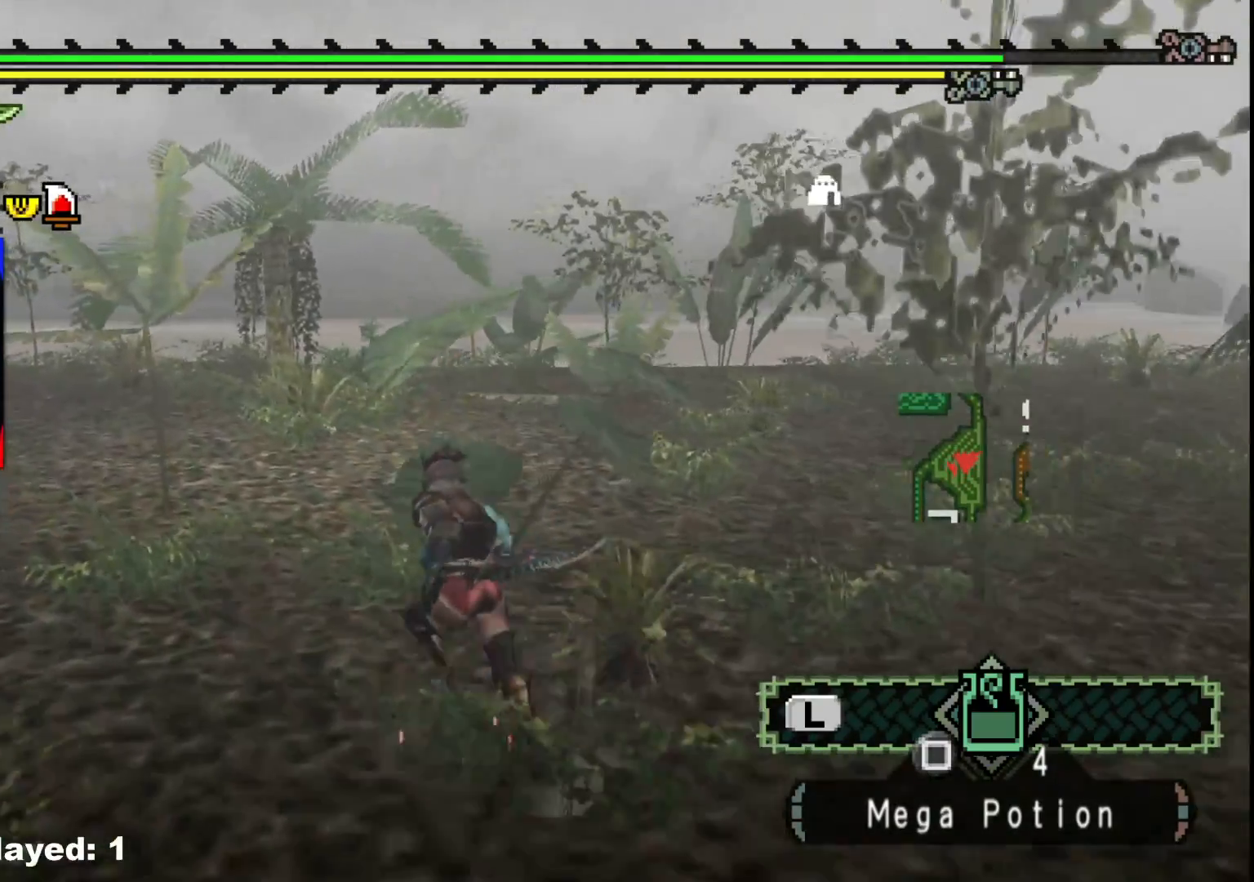
{"dt_ms": 500, "buttons": [], "left_stick": "up-left", "right_stick": "center", "events": []}
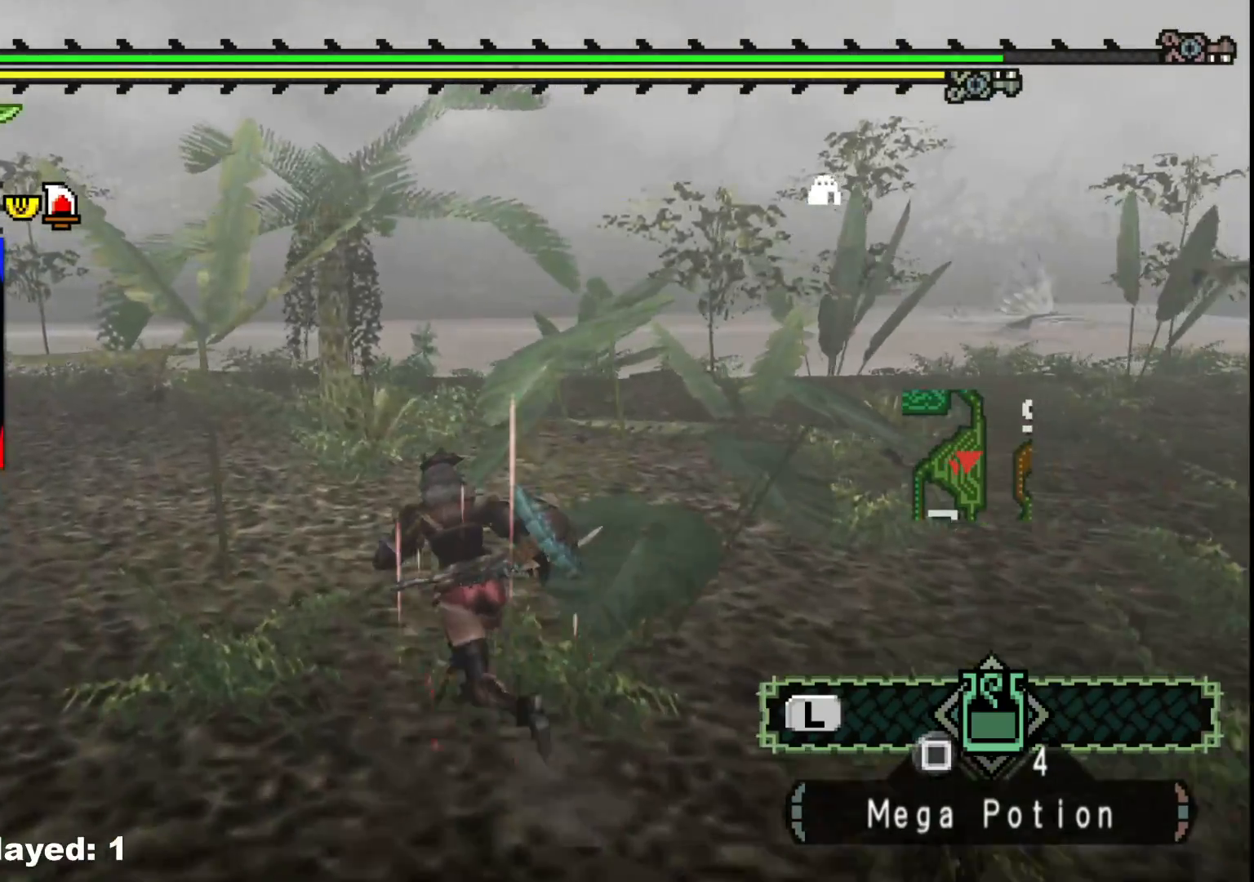
{"dt_ms": 500, "buttons": [], "left_stick": "up", "right_stick": "center", "events": [[133, "left_stick", "up"]]}
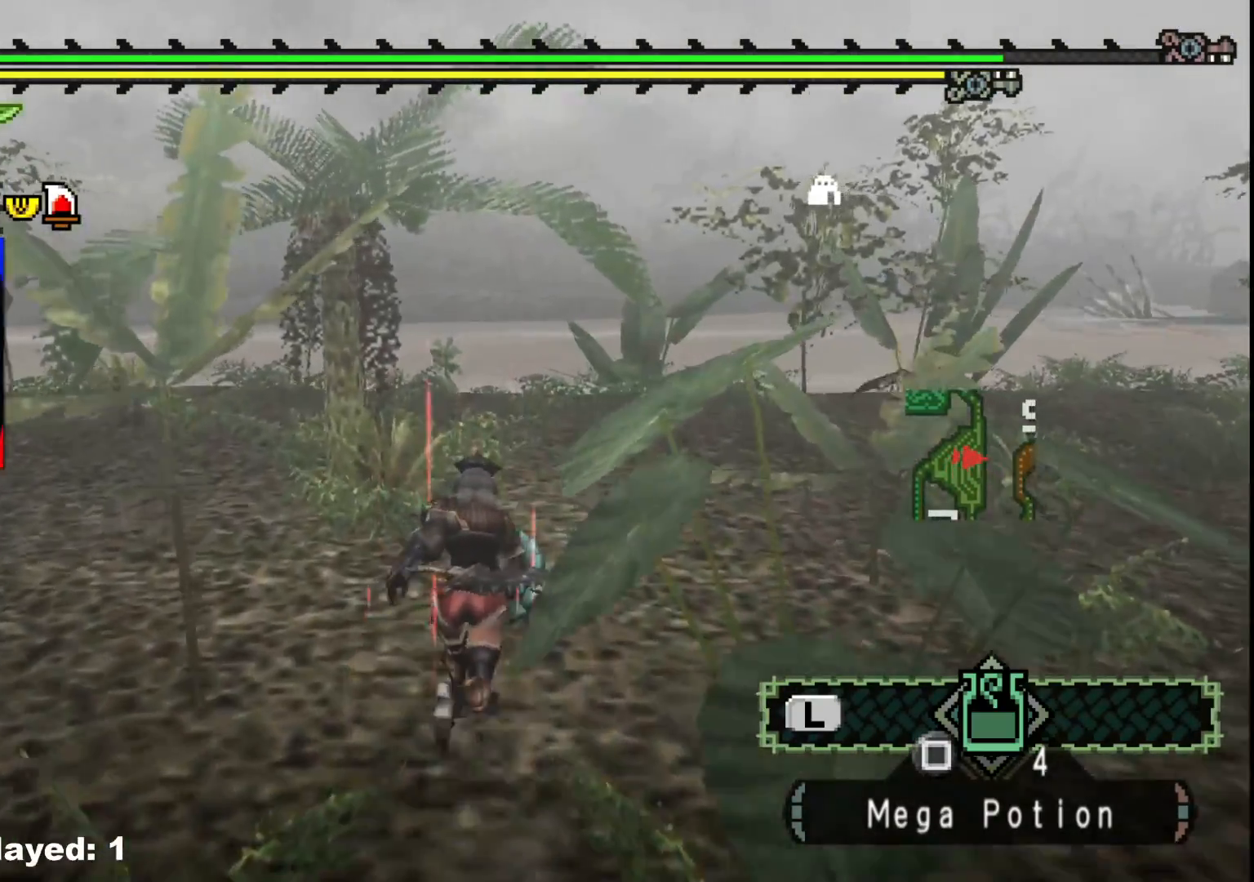
{"dt_ms": 500, "buttons": [], "left_stick": "up", "right_stick": "center", "events": []}
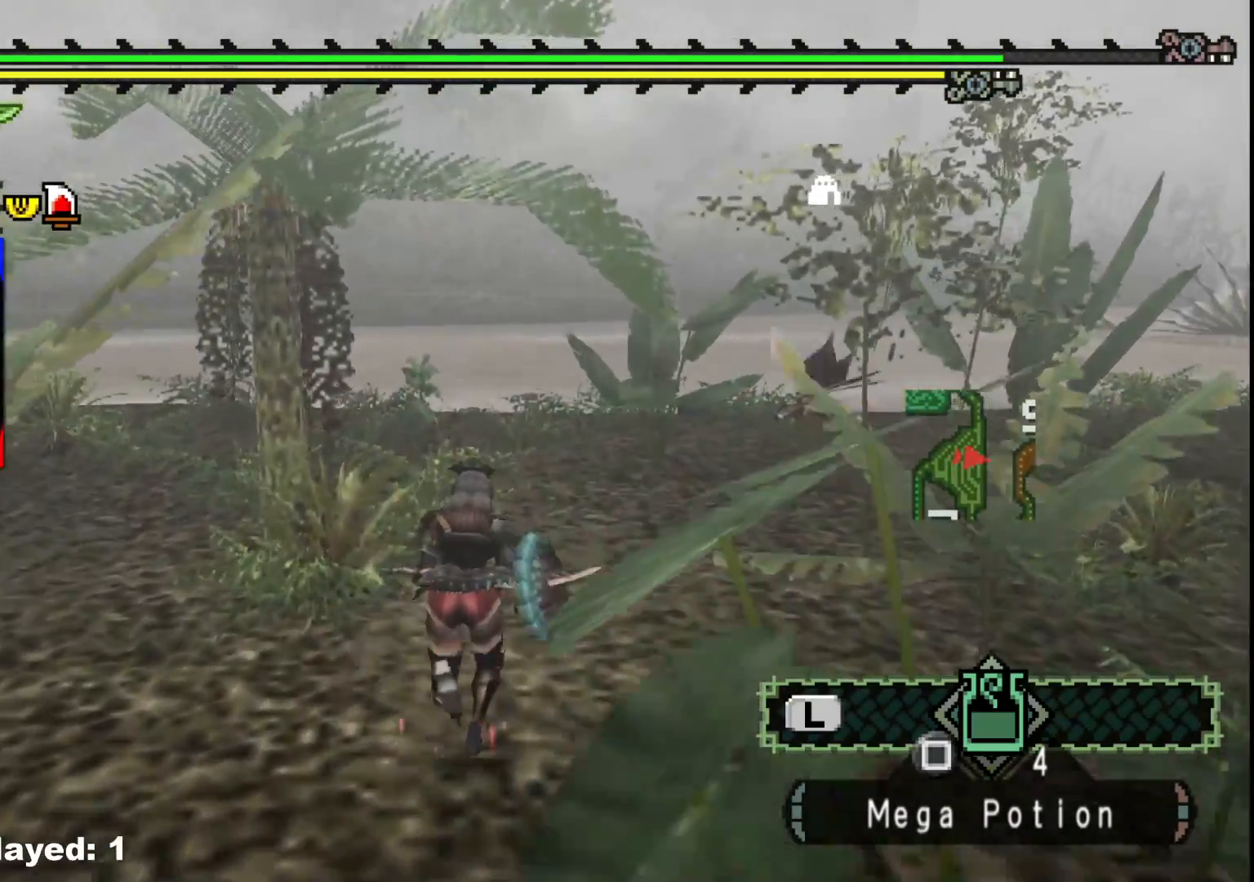
{"dt_ms": 500, "buttons": [], "left_stick": "up-left", "right_stick": "center", "events": [[167, "left_stick", "up-left"]]}
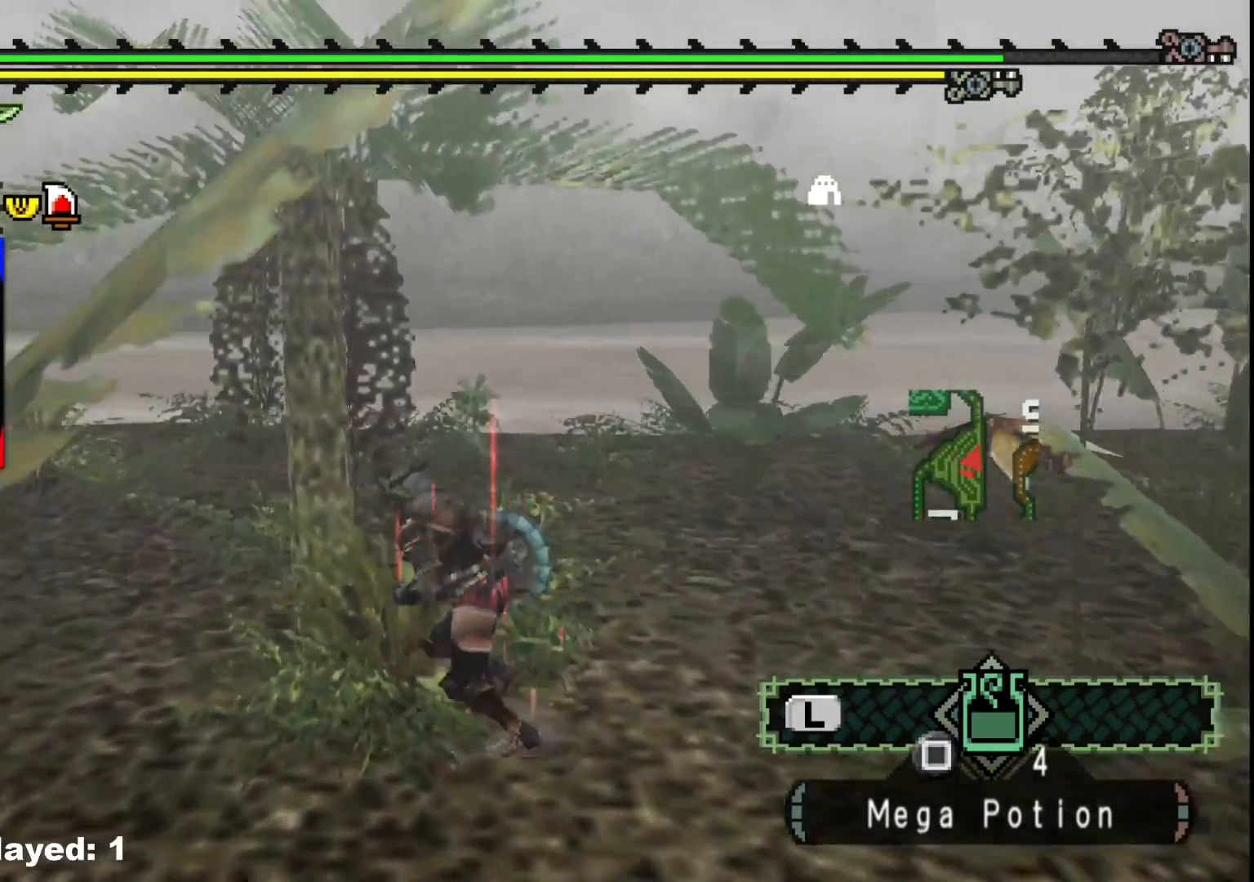
{"dt_ms": 500, "buttons": [], "left_stick": "up-left", "right_stick": "center", "events": [[133, "right_stick", "right"], [333, "right_stick", "center"]]}
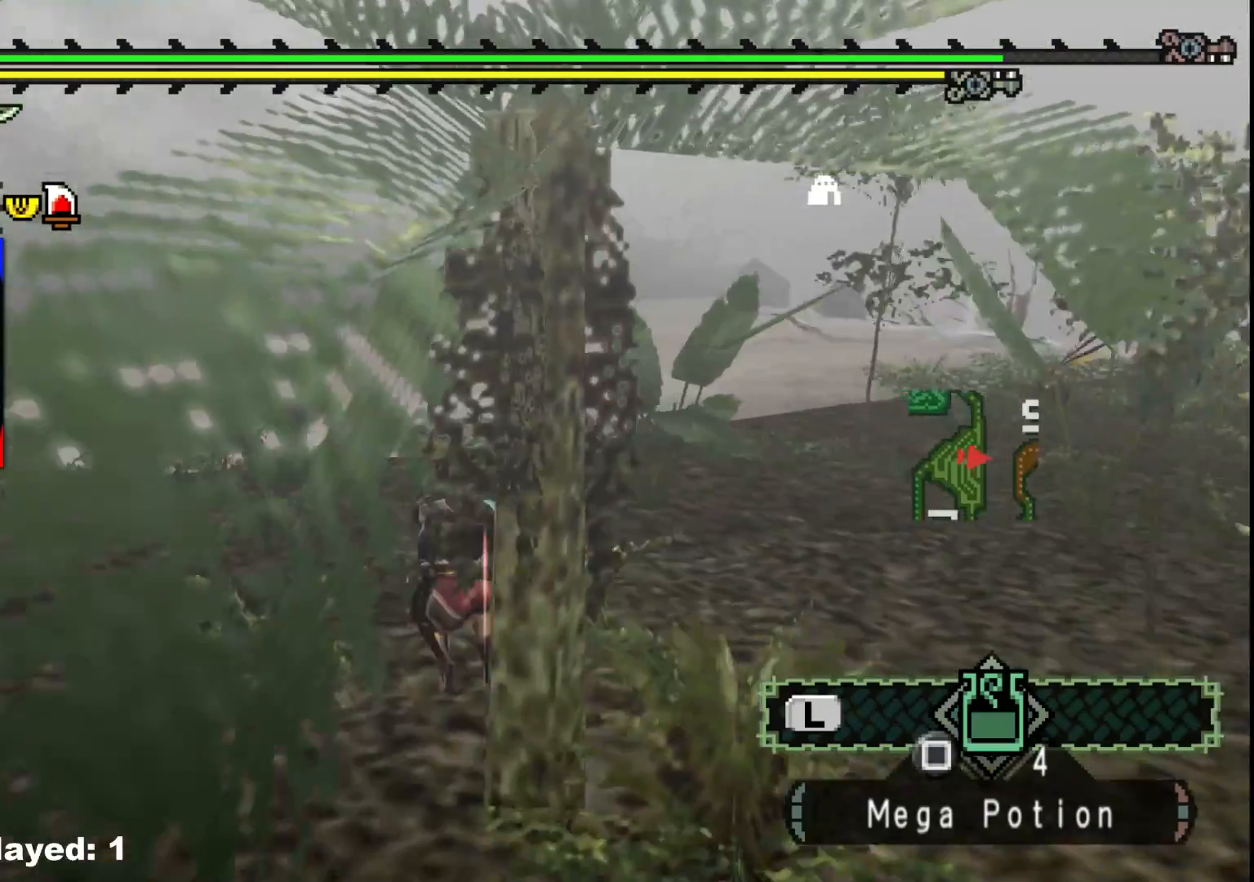
{"dt_ms": 500, "buttons": [], "left_stick": "up-right", "right_stick": "center", "events": [[150, "left_stick", "up"], [233, "right_stick", "right"], [300, "left_stick", "up-right"], [450, "right_stick", "center"]]}
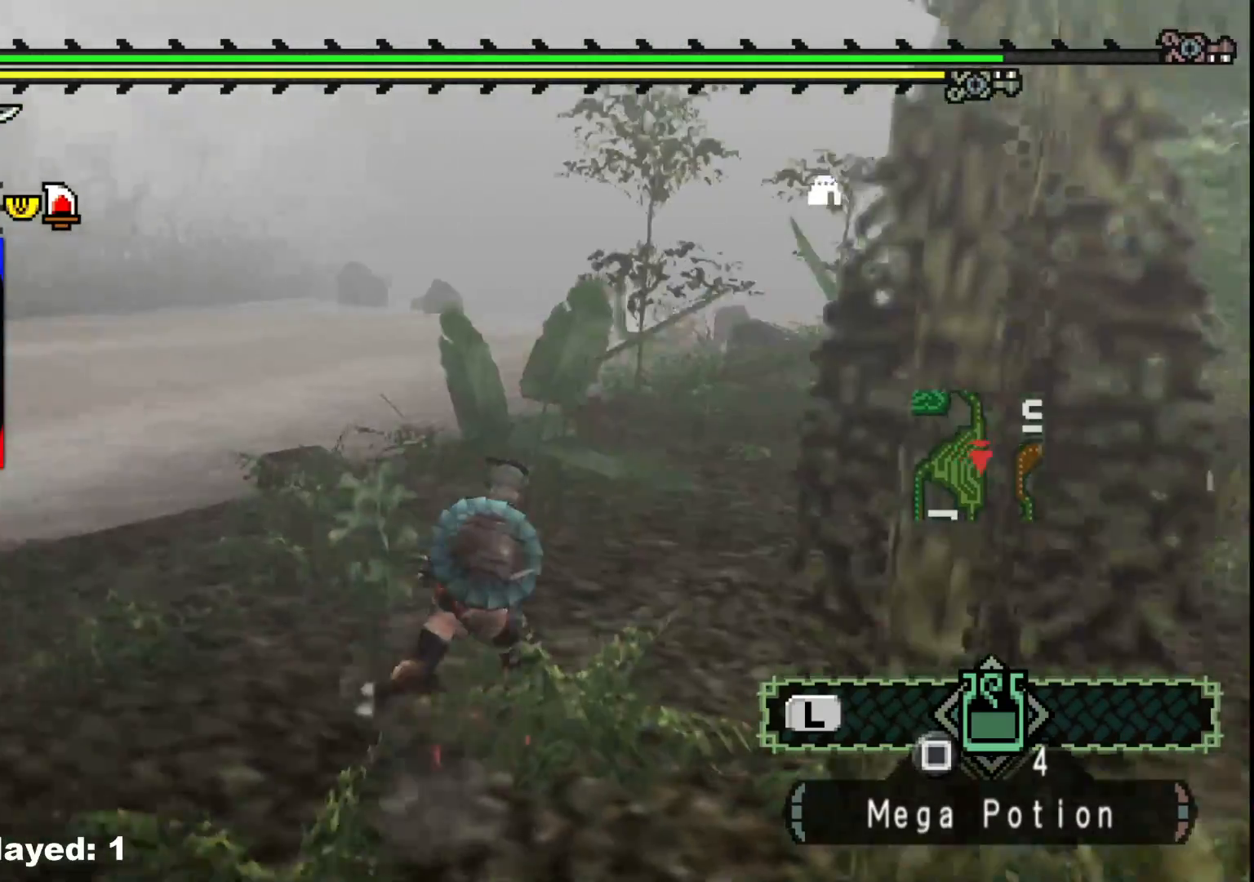
{"dt_ms": 500, "buttons": [], "left_stick": "up-right", "right_stick": "center", "events": []}
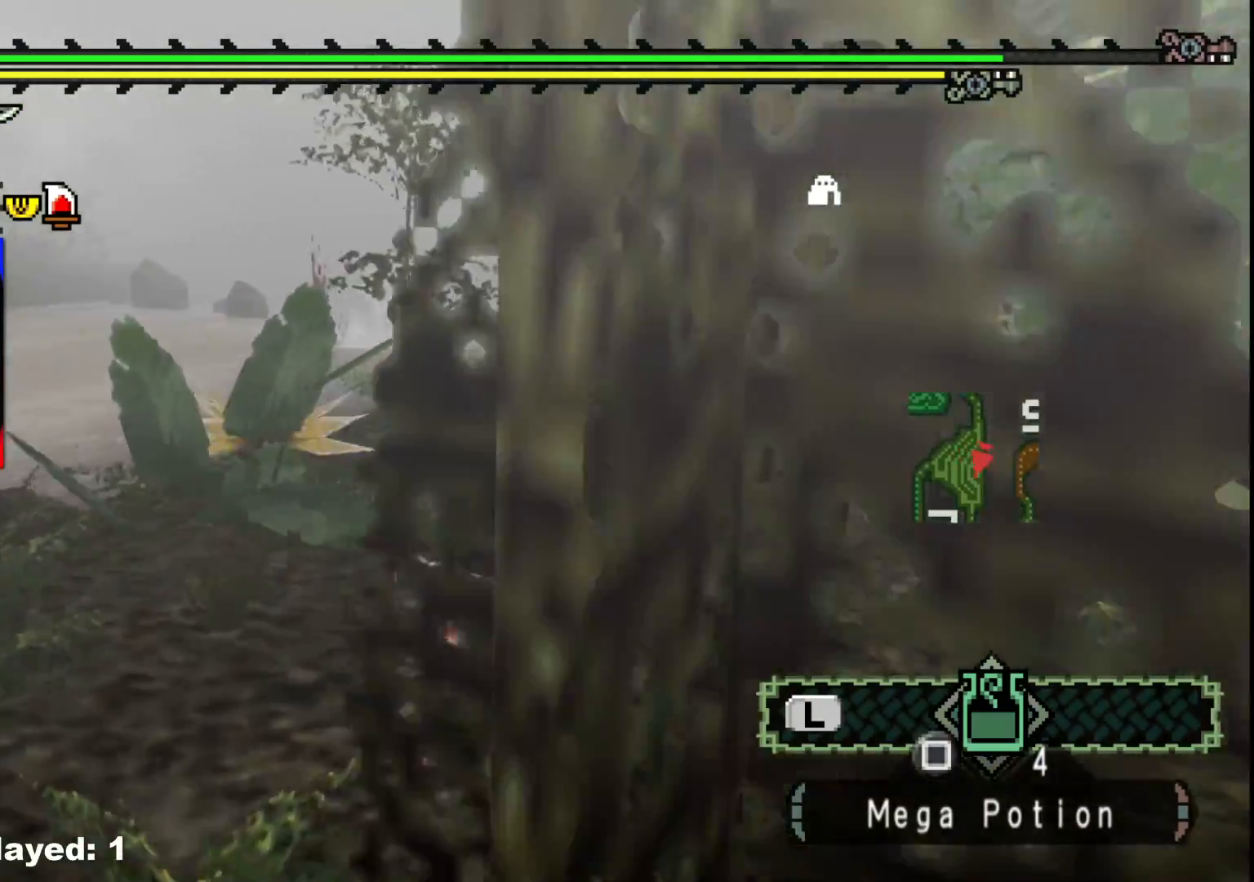
{"dt_ms": 500, "buttons": [], "left_stick": "up-right", "right_stick": "center", "events": []}
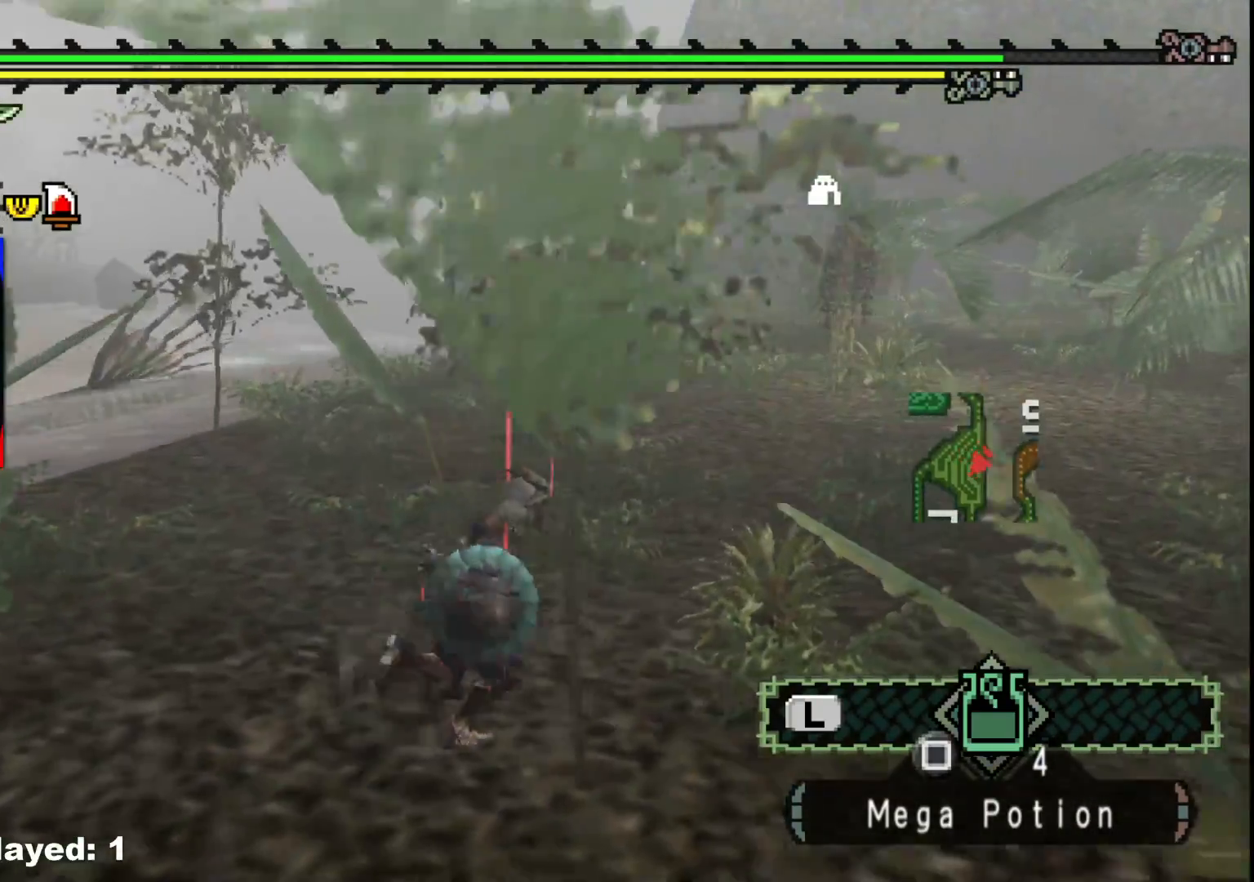
{"dt_ms": 500, "buttons": [], "left_stick": "right", "right_stick": "left", "events": [[267, "right_stick", "left"], [367, "left_stick", "right"]]}
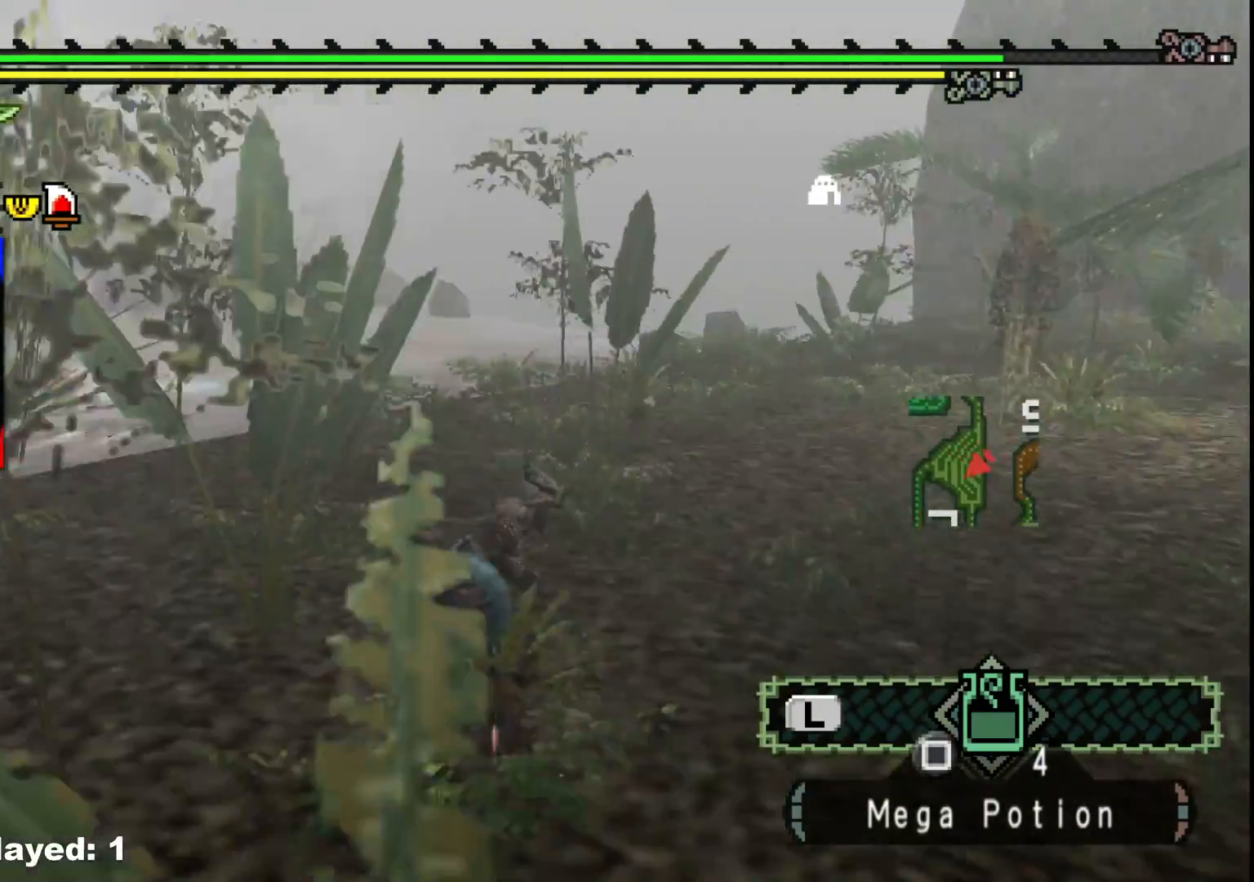
{"dt_ms": 500, "buttons": [], "left_stick": "up", "right_stick": "center", "events": [[100, "left_stick", "up-right"], [167, "right_stick", "center"], [467, "left_stick", "up"]]}
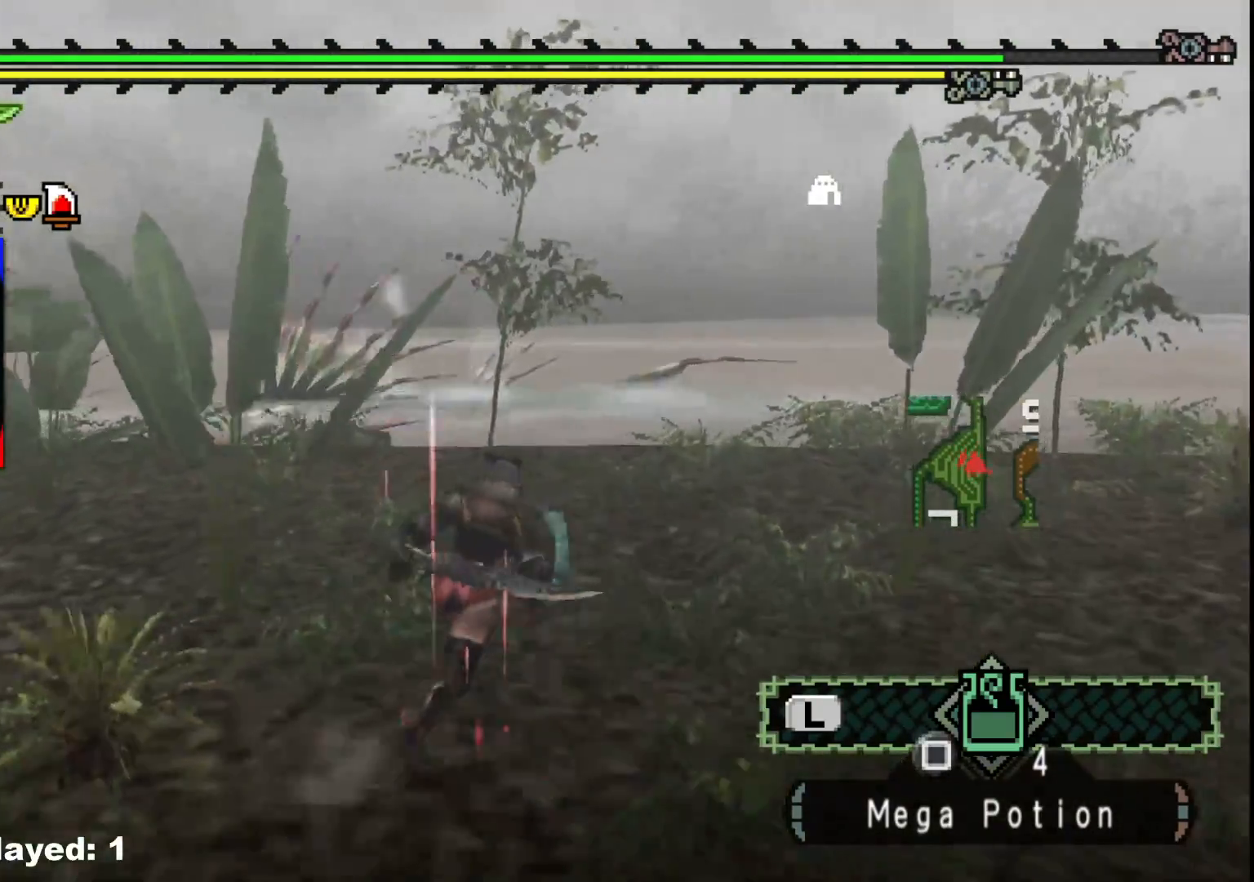
{"dt_ms": 1000, "buttons": [], "left_stick": "up-left", "right_stick": "center", "events": [[50, "left_stick", "up-left"], [333, "B", "down"], [417, "B", "up"], [483, "B", "down"], [567, "B", "up"], [633, "B", "down"], [750, "B", "up"], [883, "B", "down"], [983, "B", "up"]]}
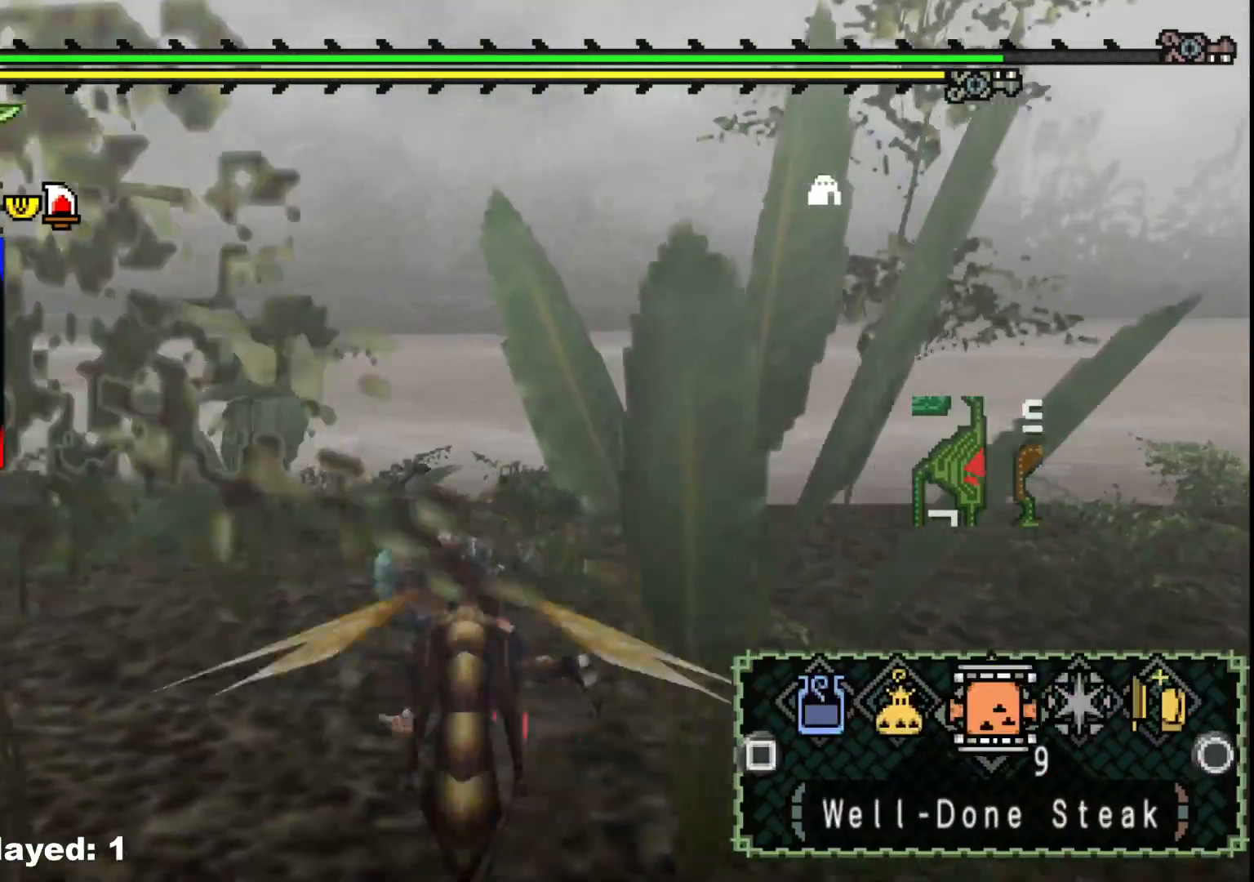
{"dt_ms": 500, "buttons": [], "left_stick": "up-left", "right_stick": "left", "events": [[83, "B", "down"], [167, "B", "up"], [383, "right_stick", "left"]]}
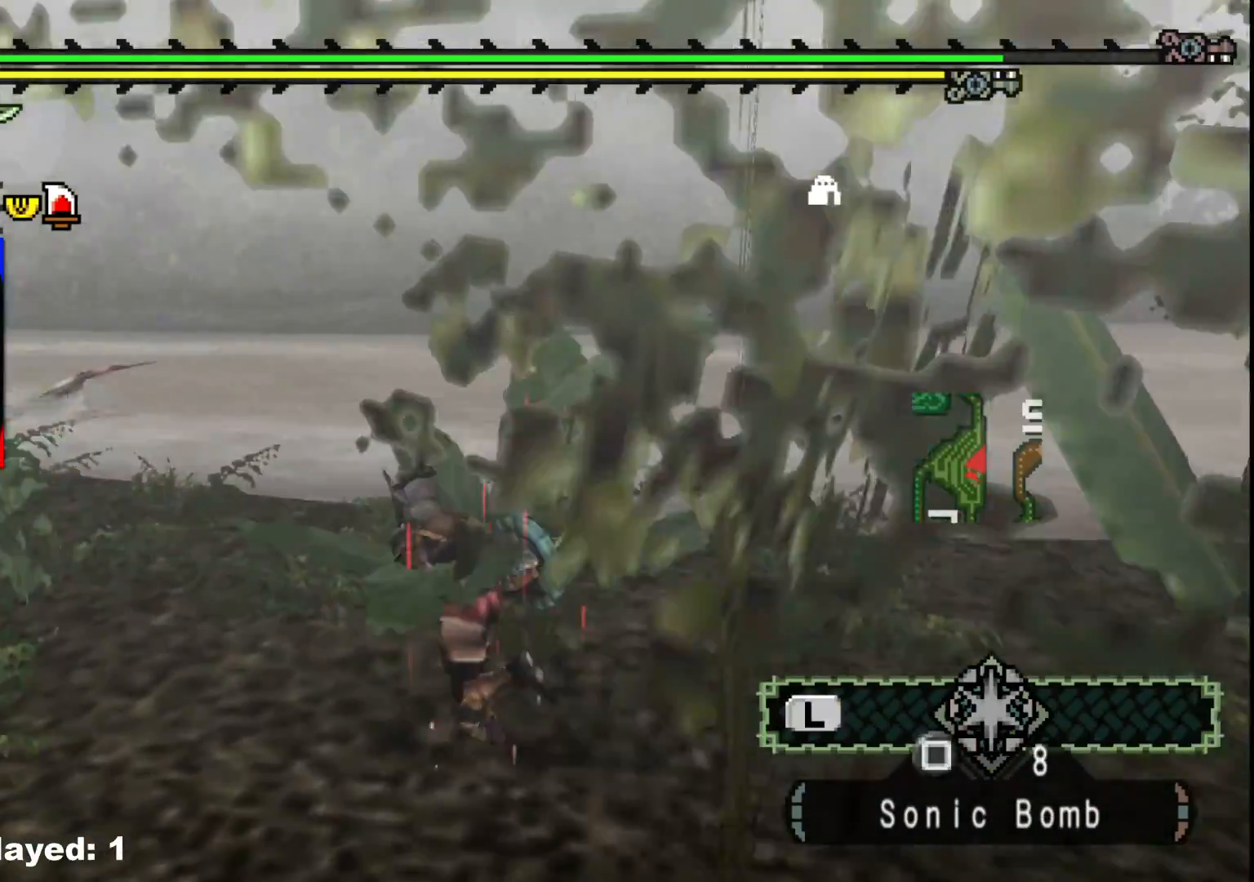
{"dt_ms": 500, "buttons": ["R1"], "left_stick": "up-left", "right_stick": "center", "events": [[100, "right_stick", "center"], [417, "R1", "down"]]}